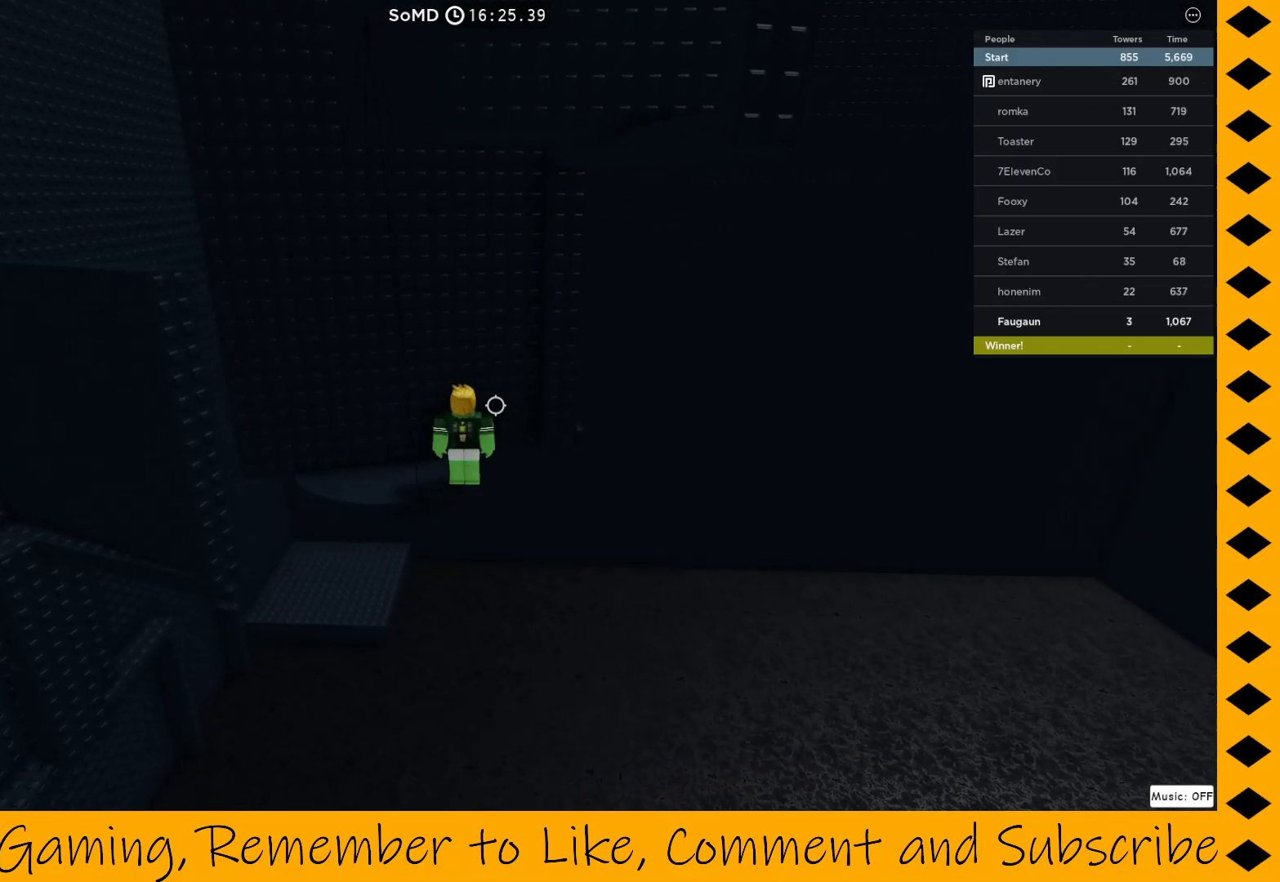
Gameplay with keyboard and mouse; each line is a JSON object with the keys and mouse buttons held at the frame after it. "events" lists presses ("down") and releases ("up") of "1", "2", "3", "4", "5", "a", "alt", "c", "caps_lock", "ctrl", "d", "e", "f", "g", "q", "r", "s", "shift", "space", "t", "tab", "v", "w", "x", "z", "mouse_left", "mouse_wheel" and "mouse_right" between this image and that frame as [ms after this image, input, new state], when the widget could be followed in between. "mouse_left", "mouse_wheel", "mouse_right" = the "left", "wheel", "right" buttons of the "mouse" list. No other keys are recorded. "wheel" means that the mouse wheel is clicked or scrolled. Not read: mouse_move.
{"keys": [], "mouse": ["right"], "events": [[183, "w", "down"], [233, "w", "up"]]}
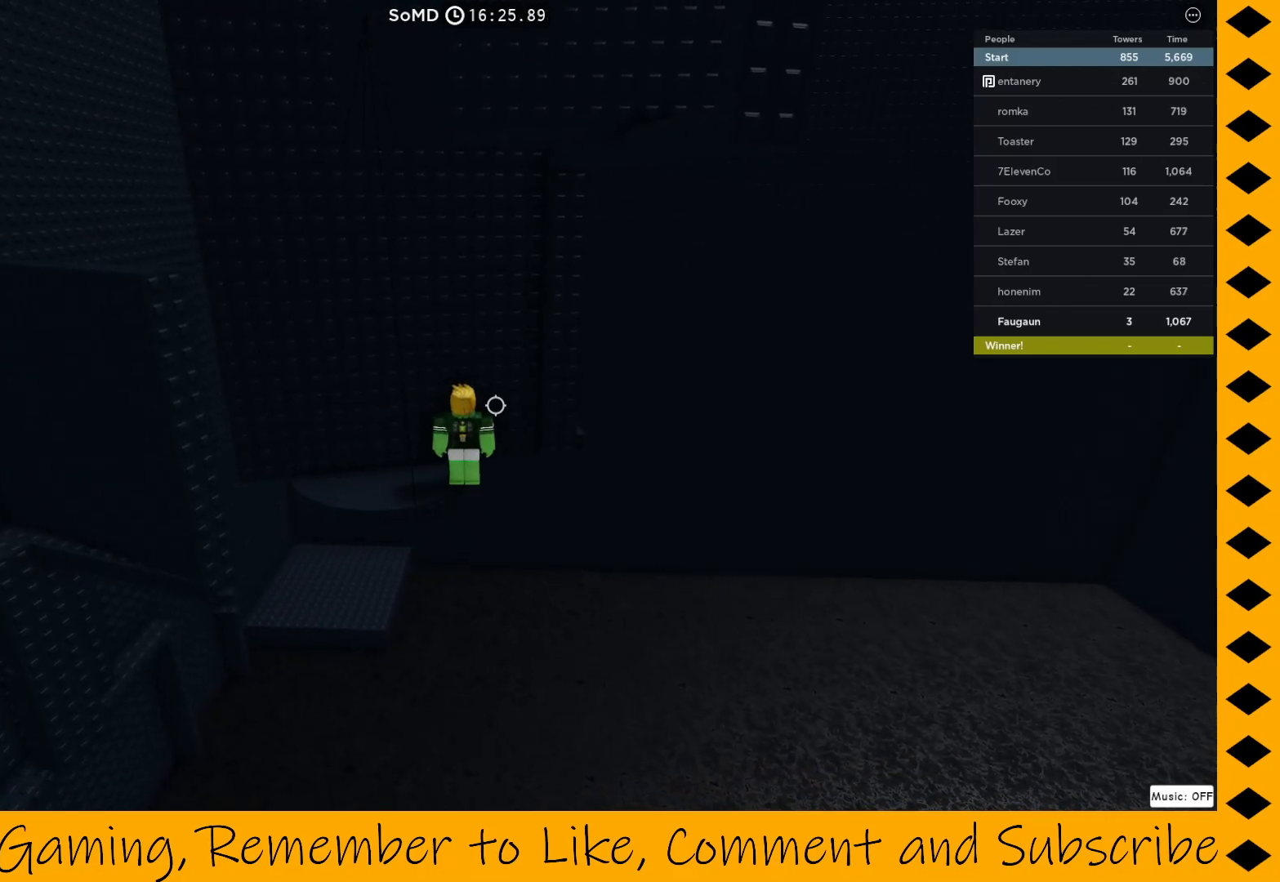
{"keys": [], "mouse": ["right"], "events": []}
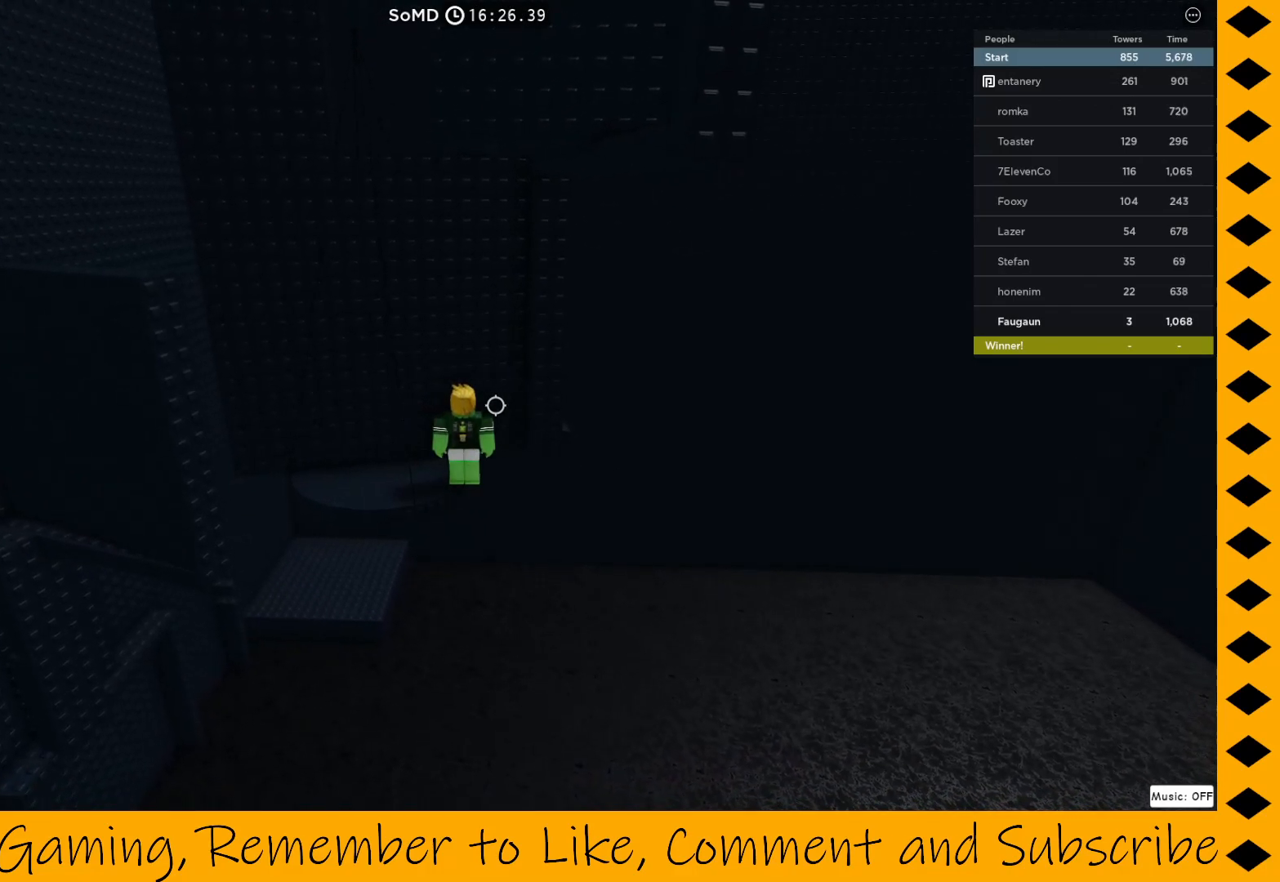
{"keys": ["d", "space", "w"], "mouse": ["right"], "events": [[50, "d", "down"], [133, "space", "down"], [317, "w", "down"]]}
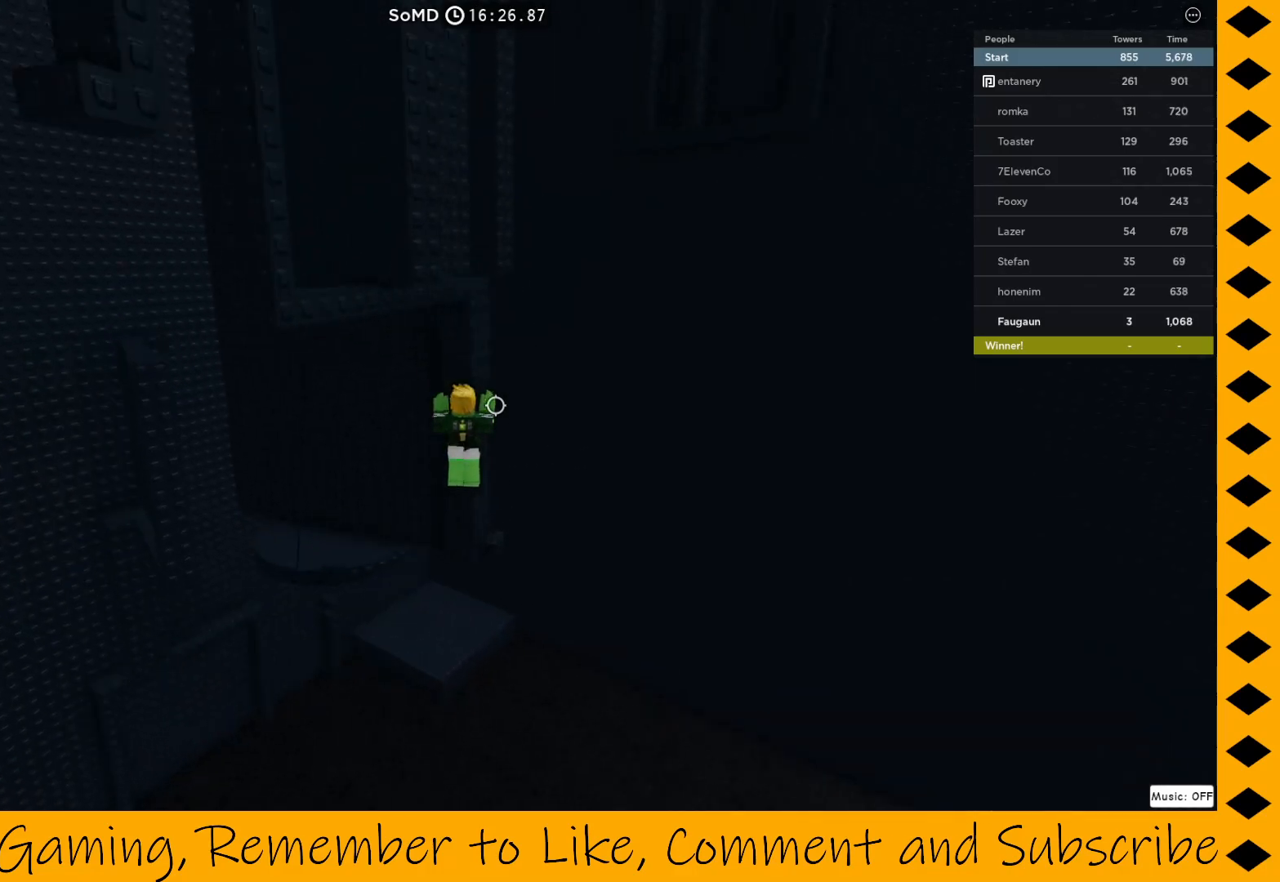
{"keys": [], "mouse": ["right"], "events": [[200, "d", "up"], [200, "space", "up"], [283, "w", "up"]]}
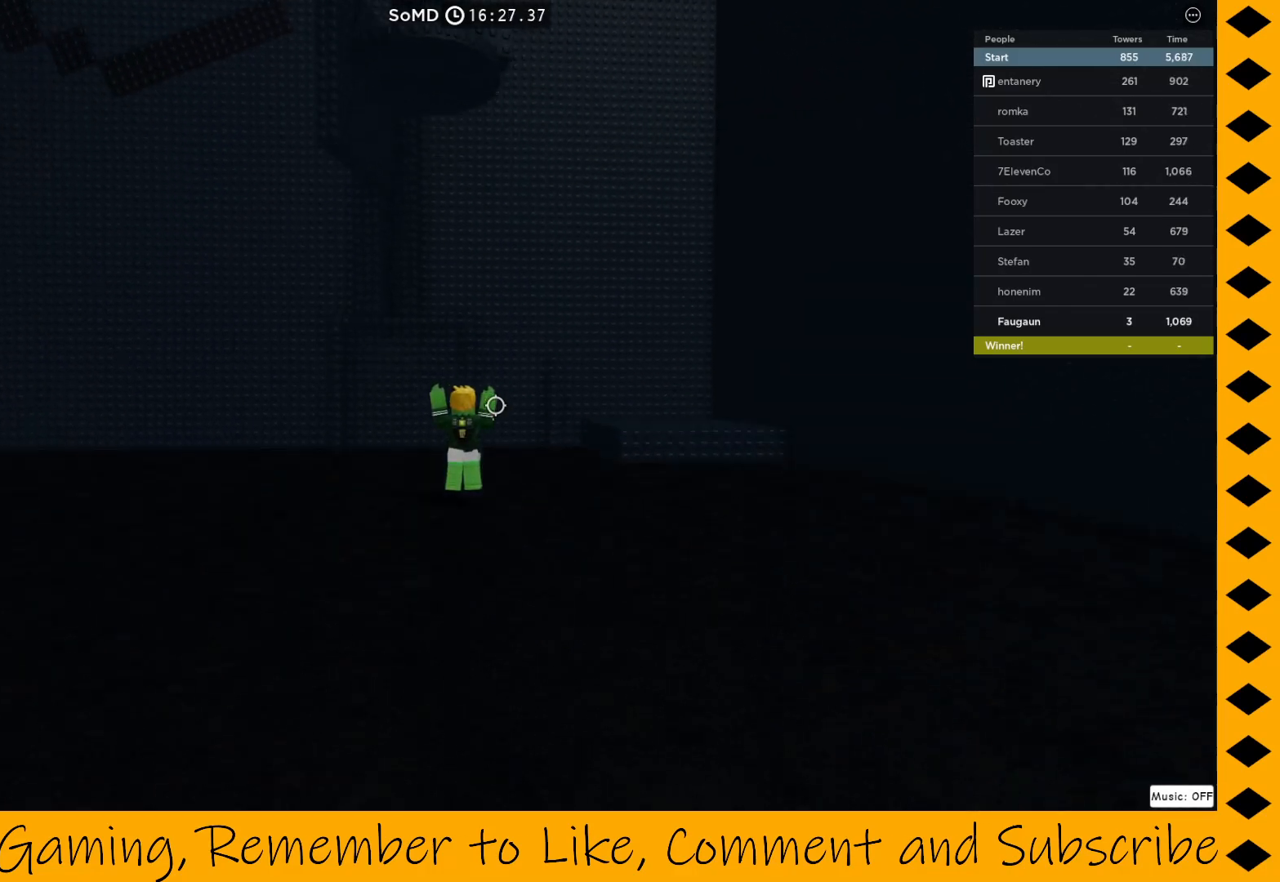
{"keys": ["space", "w"], "mouse": ["right"], "events": [[17, "w", "down"], [267, "space", "down"]]}
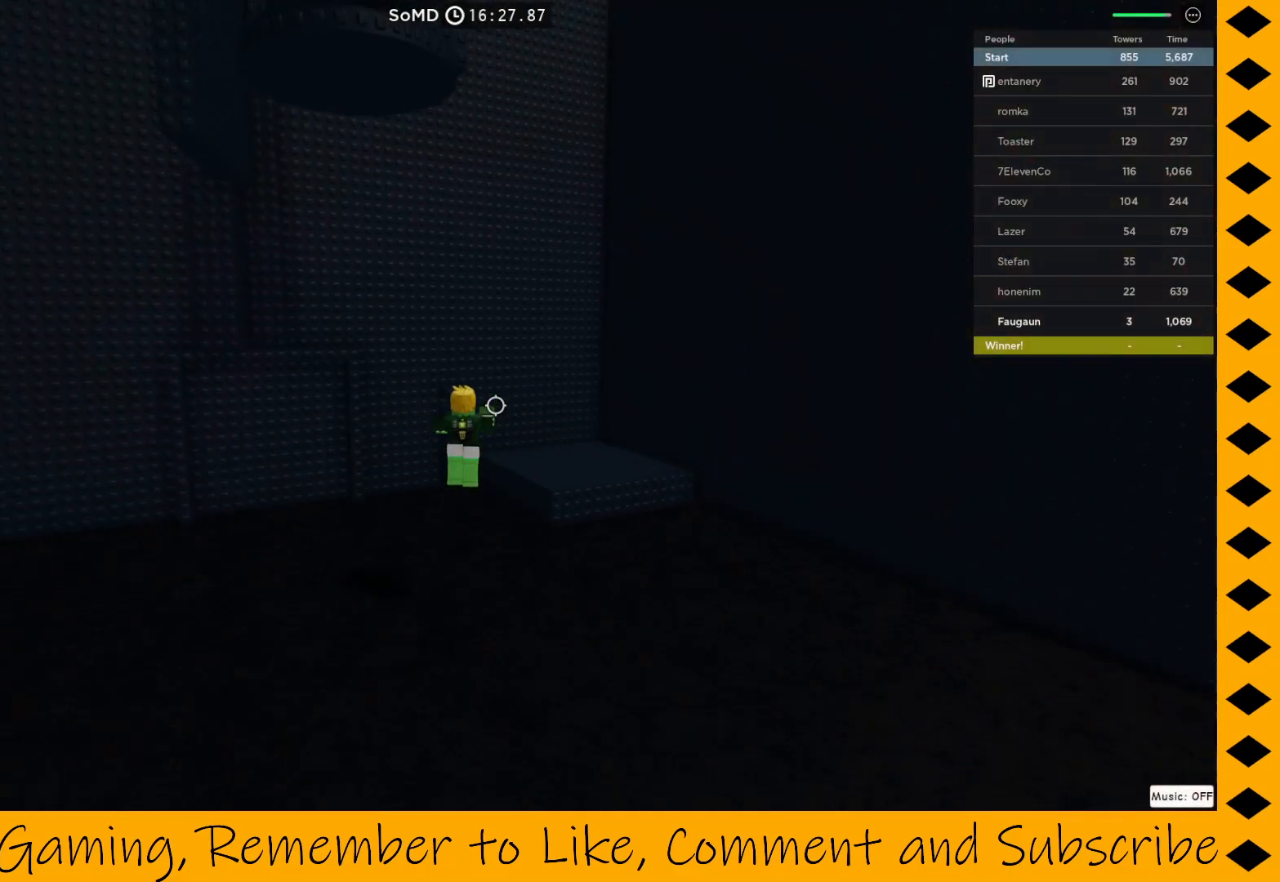
{"keys": ["space", "w"], "mouse": ["right"], "events": []}
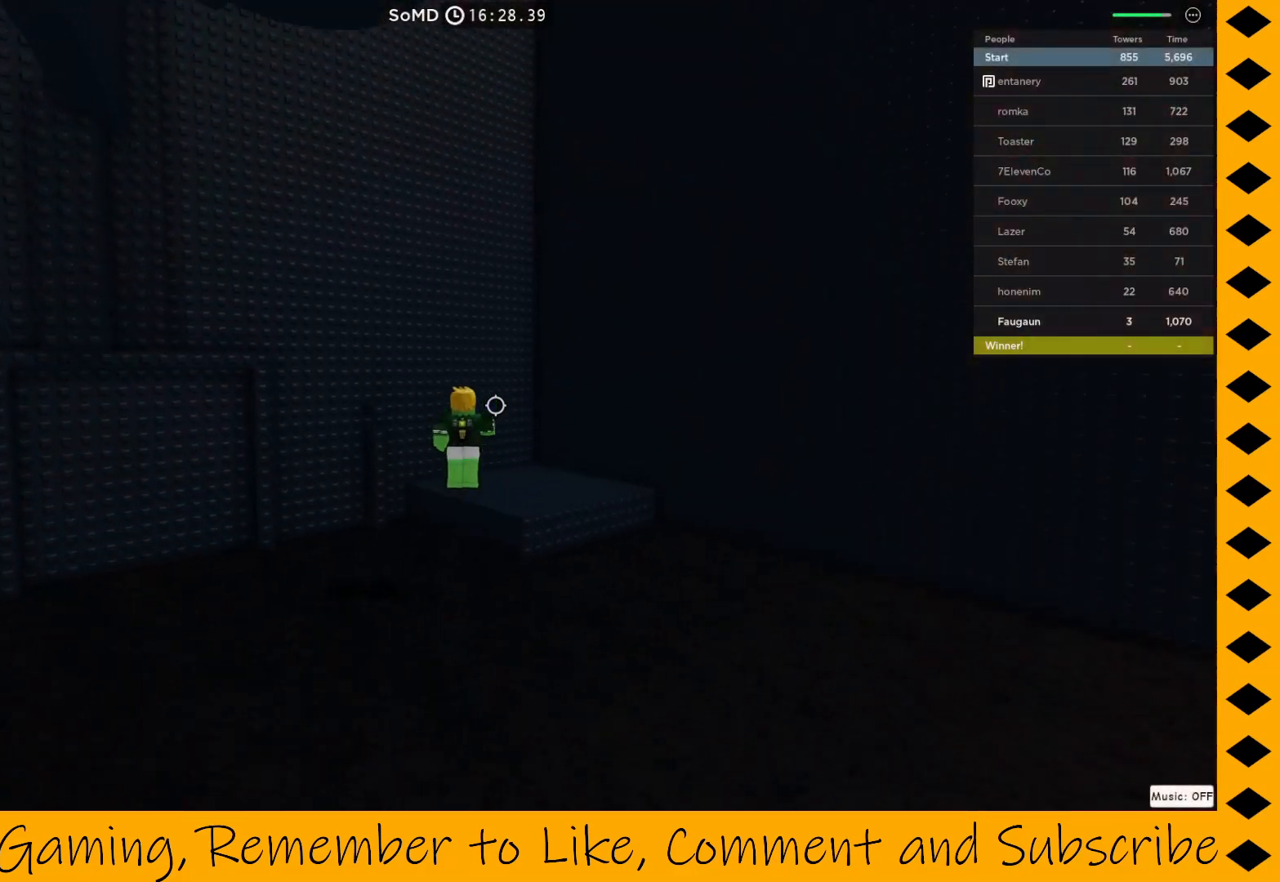
{"keys": ["space", "w"], "mouse": ["right"], "events": []}
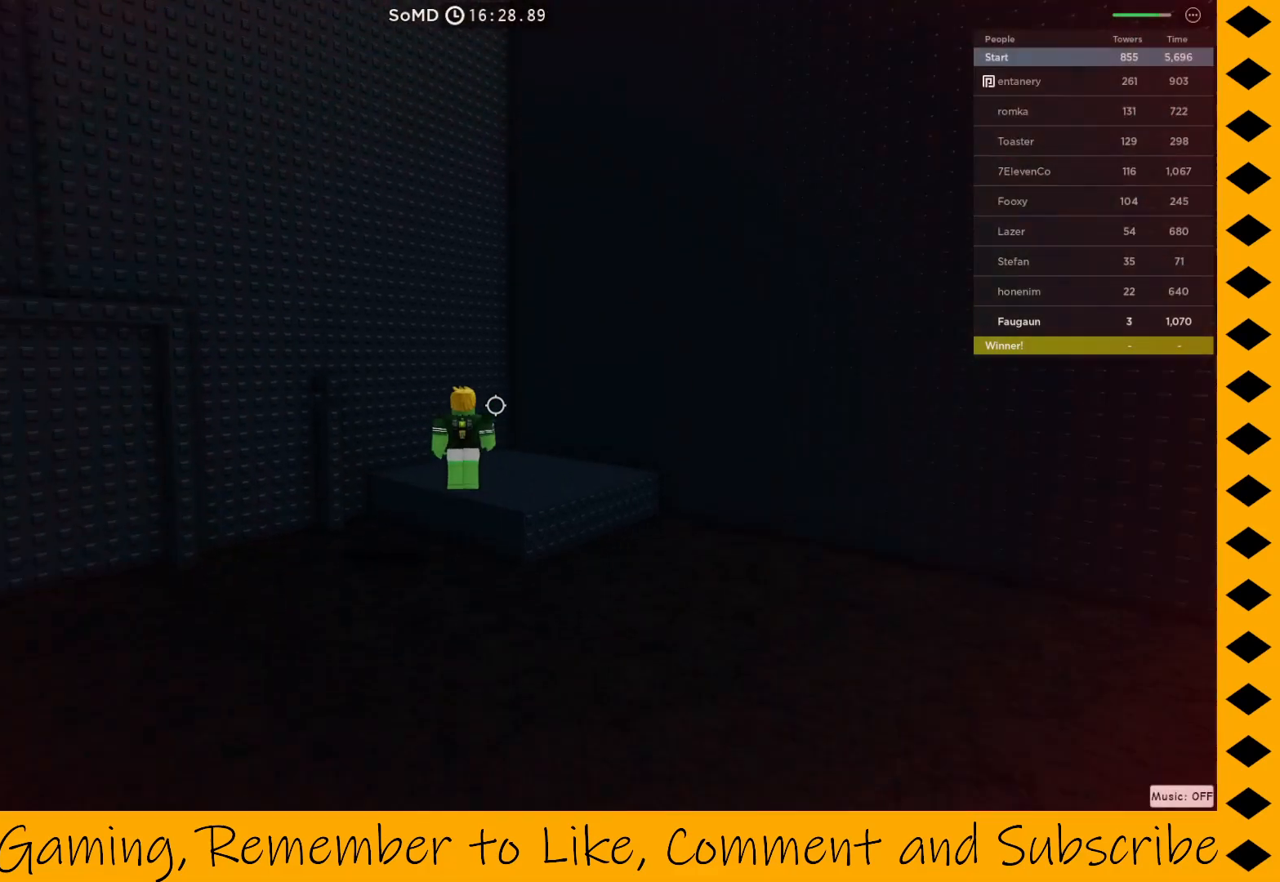
{"keys": ["space", "w"], "mouse": ["right"], "events": []}
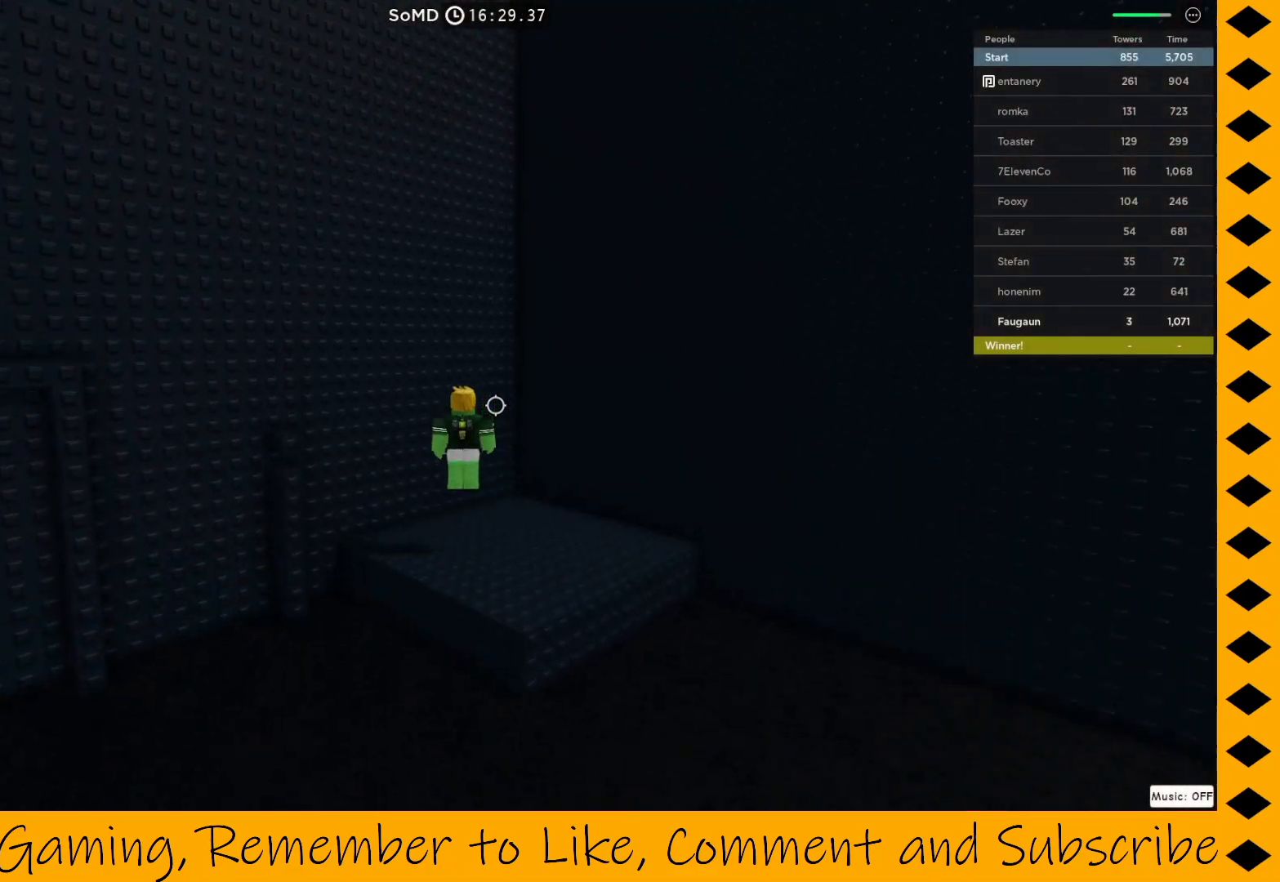
{"keys": ["a", "w"], "mouse": ["right"], "events": [[183, "d", "down"], [283, "space", "up"], [333, "d", "up"], [333, "w", "up"], [467, "a", "down"], [500, "w", "down"]]}
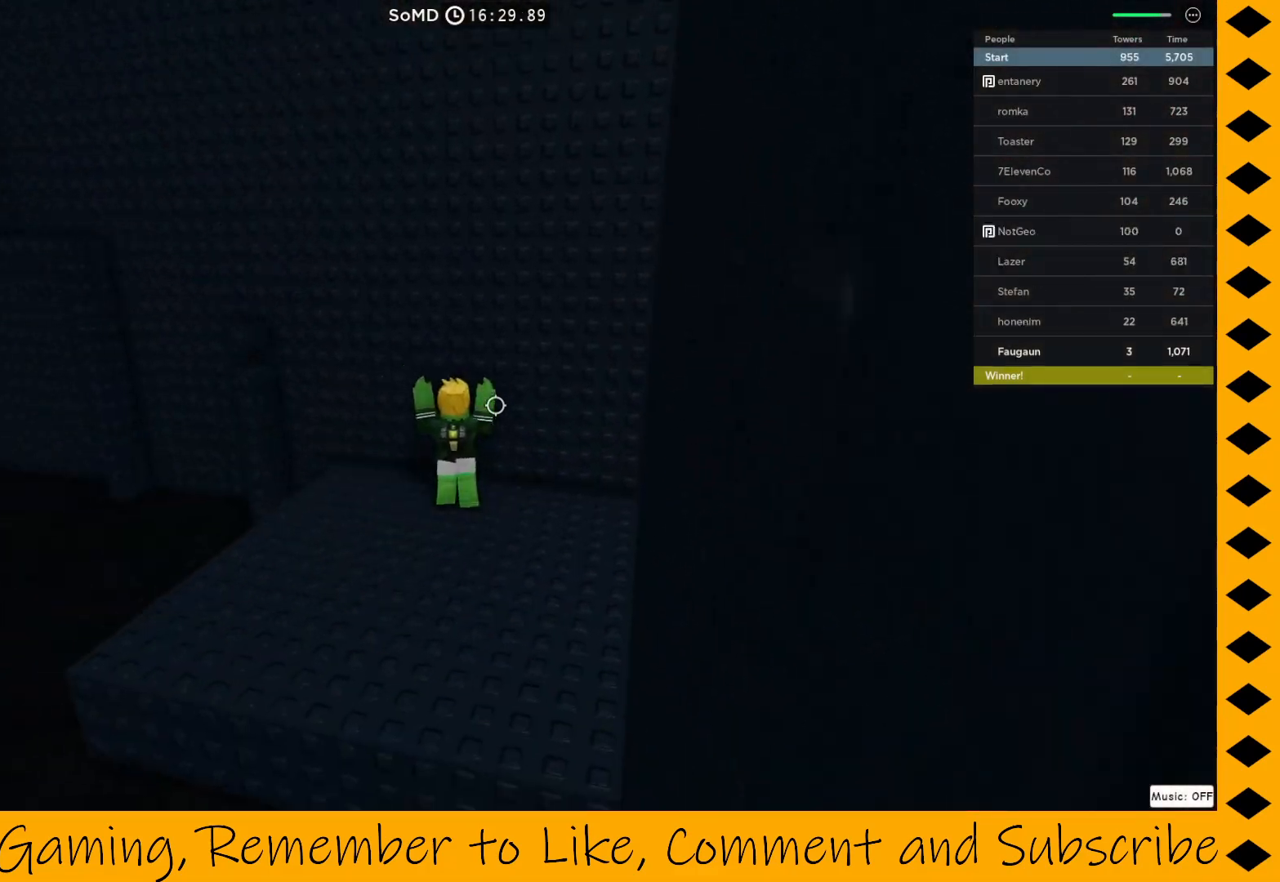
{"keys": [], "mouse": ["right"], "events": [[383, "a", "up"], [483, "w", "up"]]}
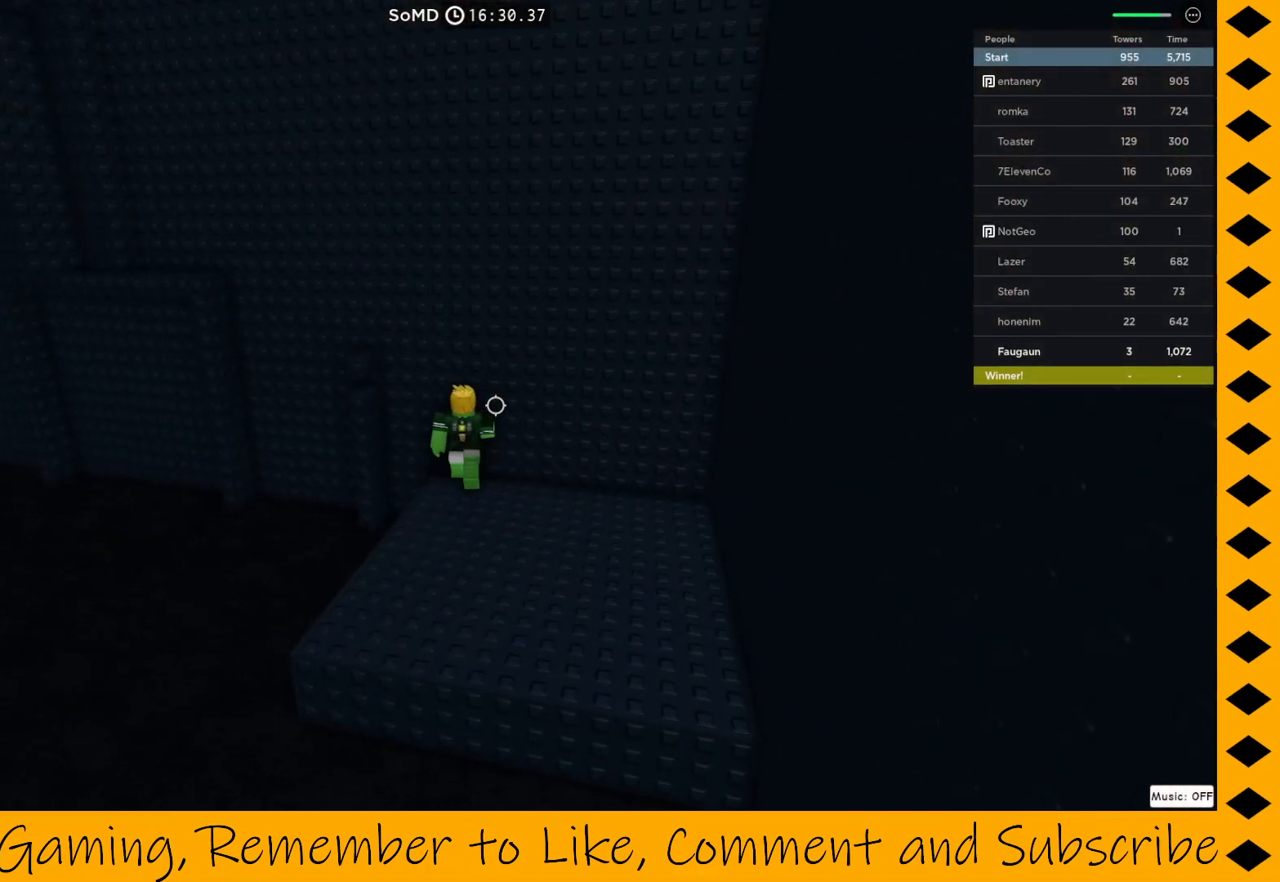
{"keys": ["a"], "mouse": ["right"], "events": [[117, "a", "down"], [200, "space", "down"], [350, "space", "up"], [350, "w", "down"], [500, "w", "up"]]}
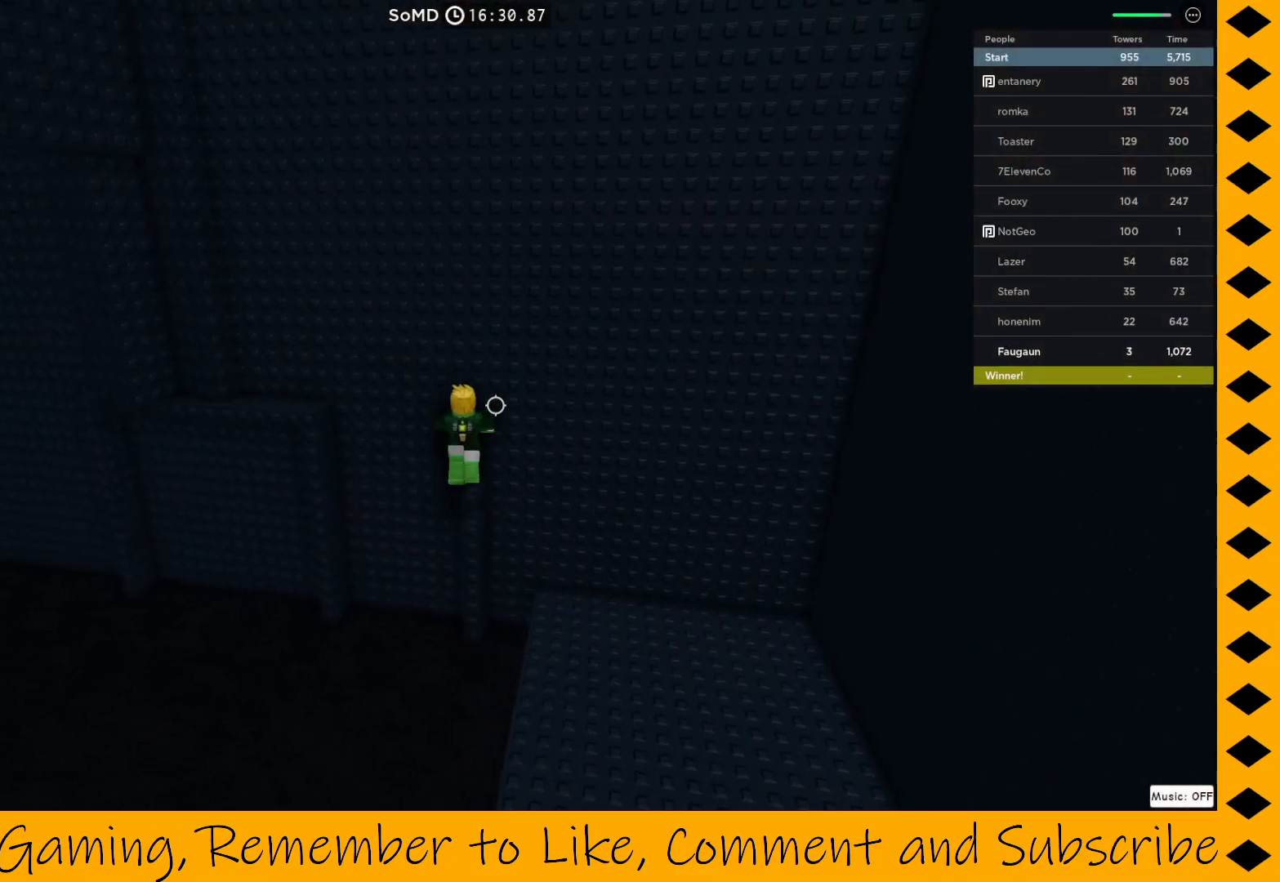
{"keys": ["a", "w"], "mouse": ["right"], "events": [[33, "a", "up"], [233, "a", "down"], [317, "space", "down"], [417, "w", "down"], [450, "space", "up"]]}
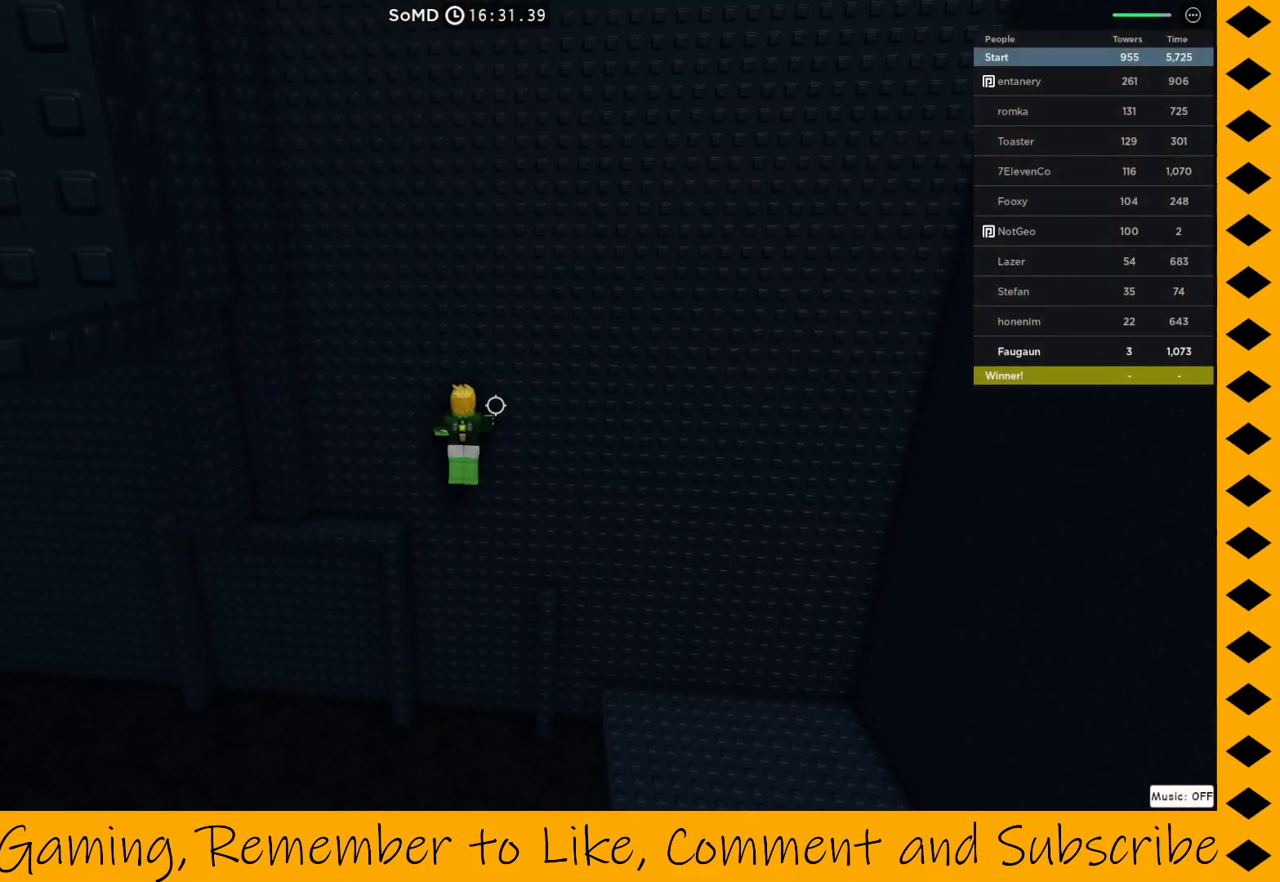
{"keys": ["a", "w"], "mouse": ["right"], "events": []}
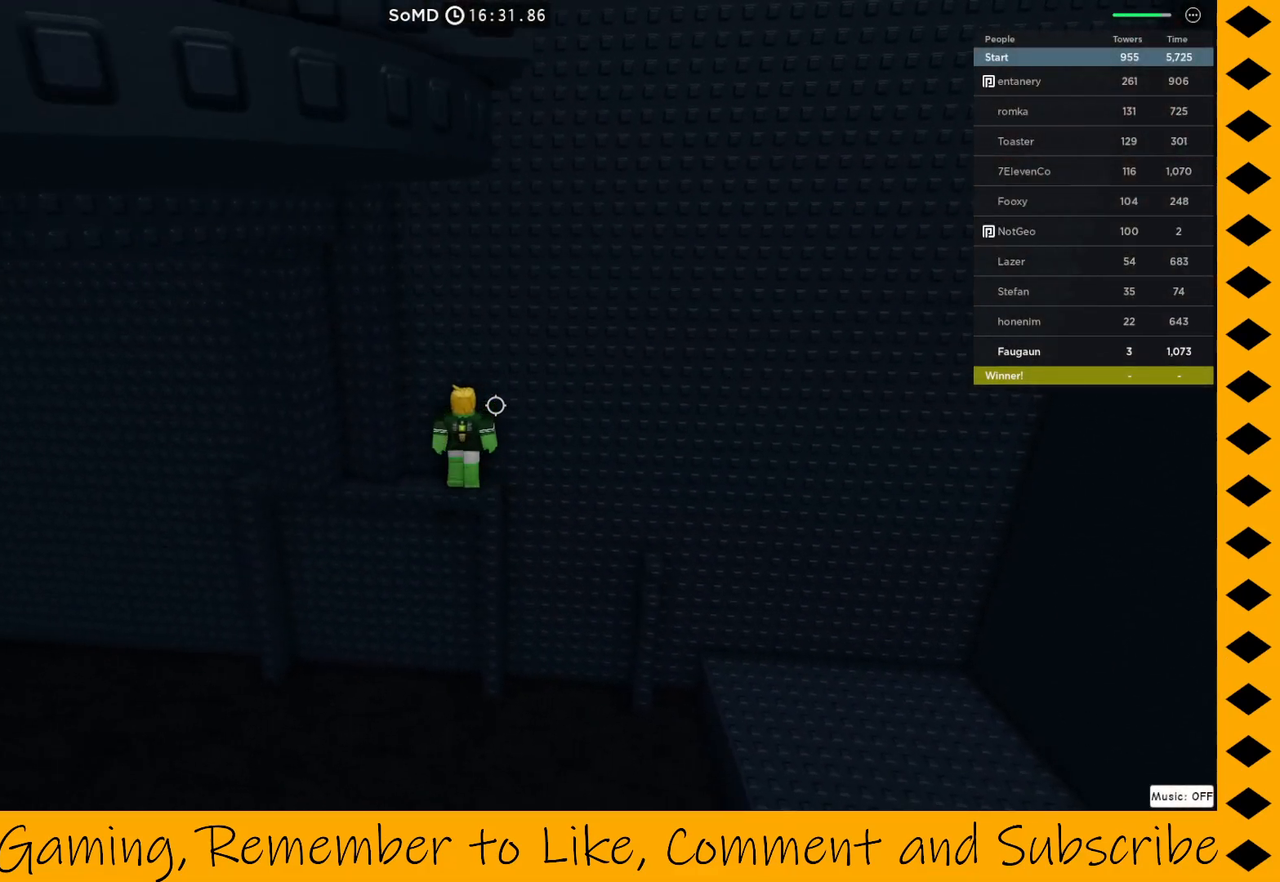
{"keys": ["a"], "mouse": ["right"], "events": [[117, "w", "up"], [250, "a", "up"], [500, "a", "down"]]}
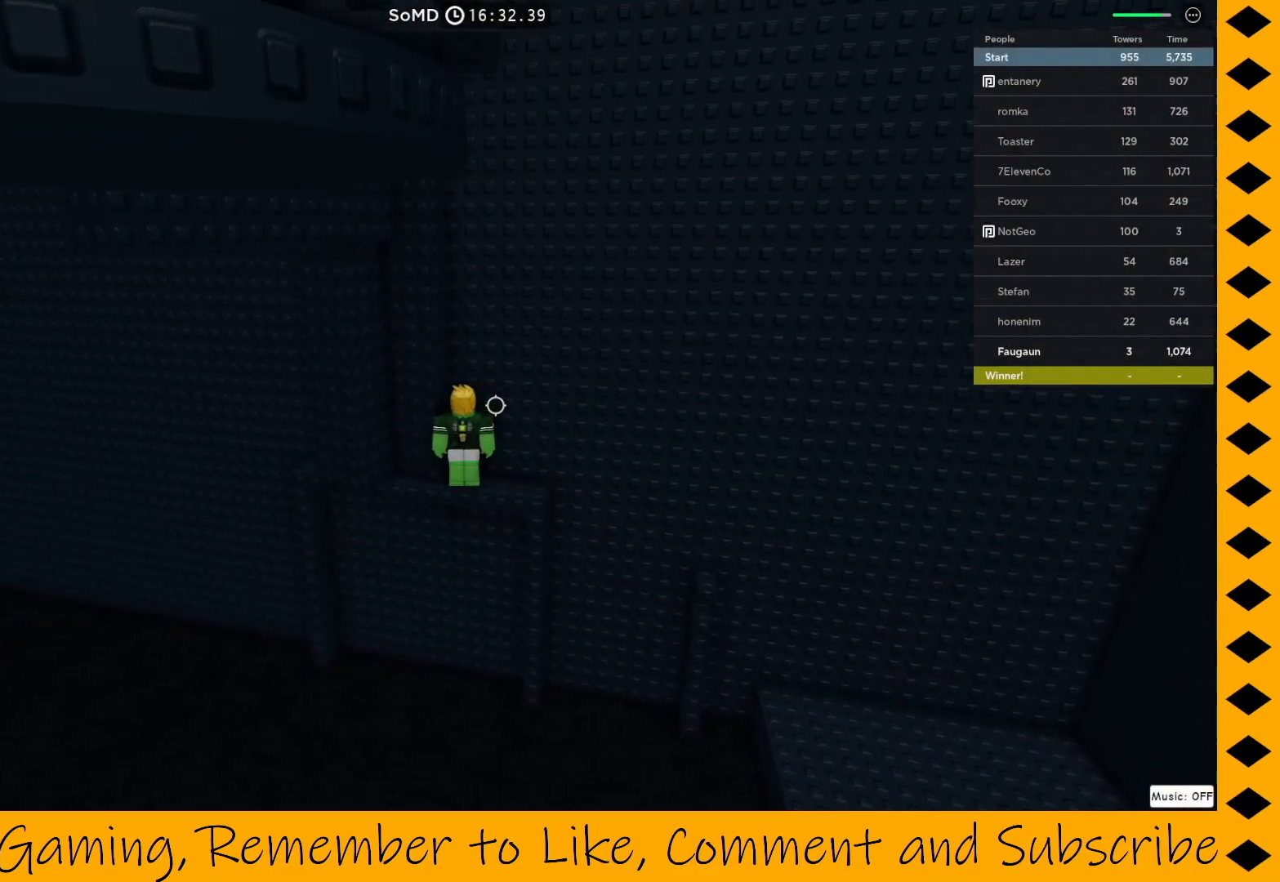
{"keys": ["a", "w"], "mouse": ["right"], "events": [[167, "w", "down"]]}
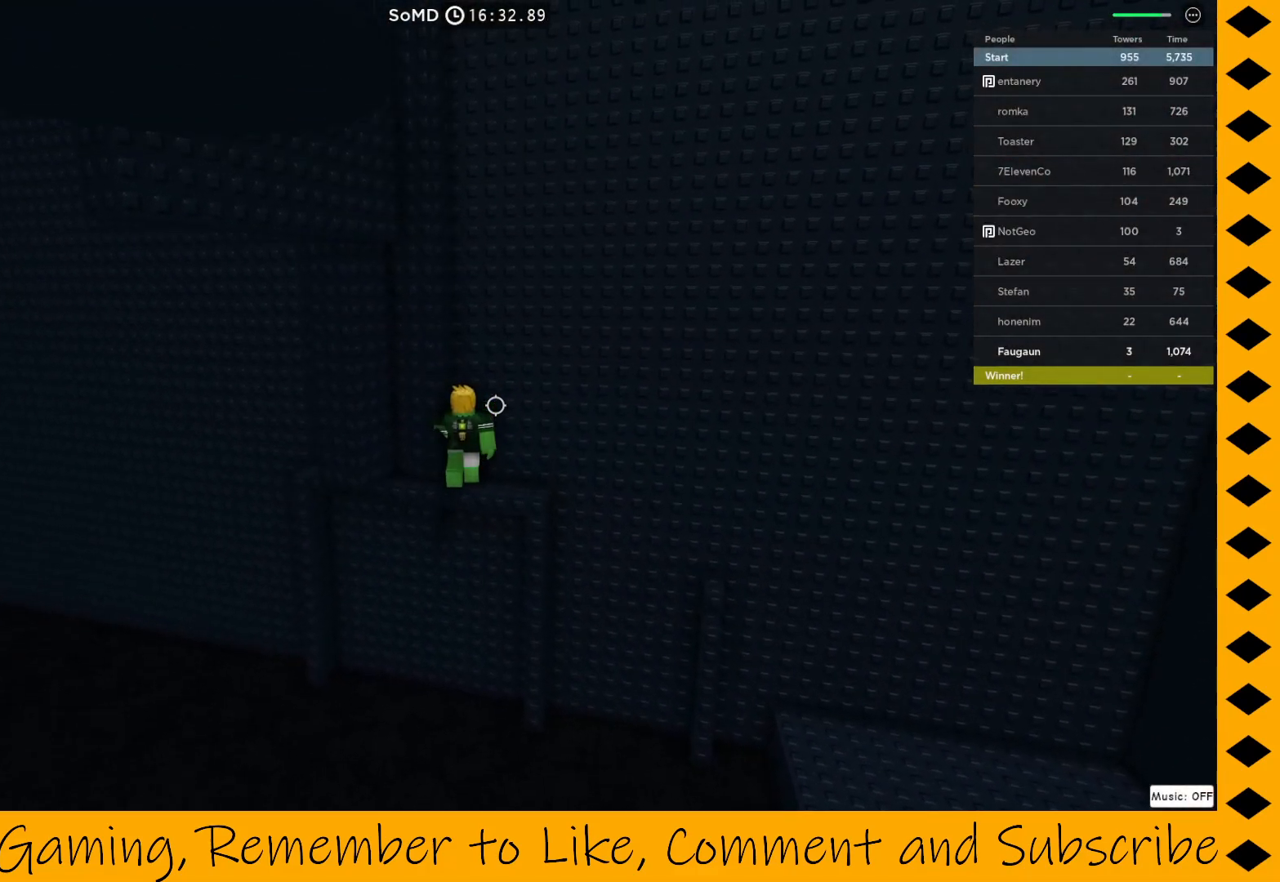
{"keys": ["a", "w"], "mouse": ["right"], "events": []}
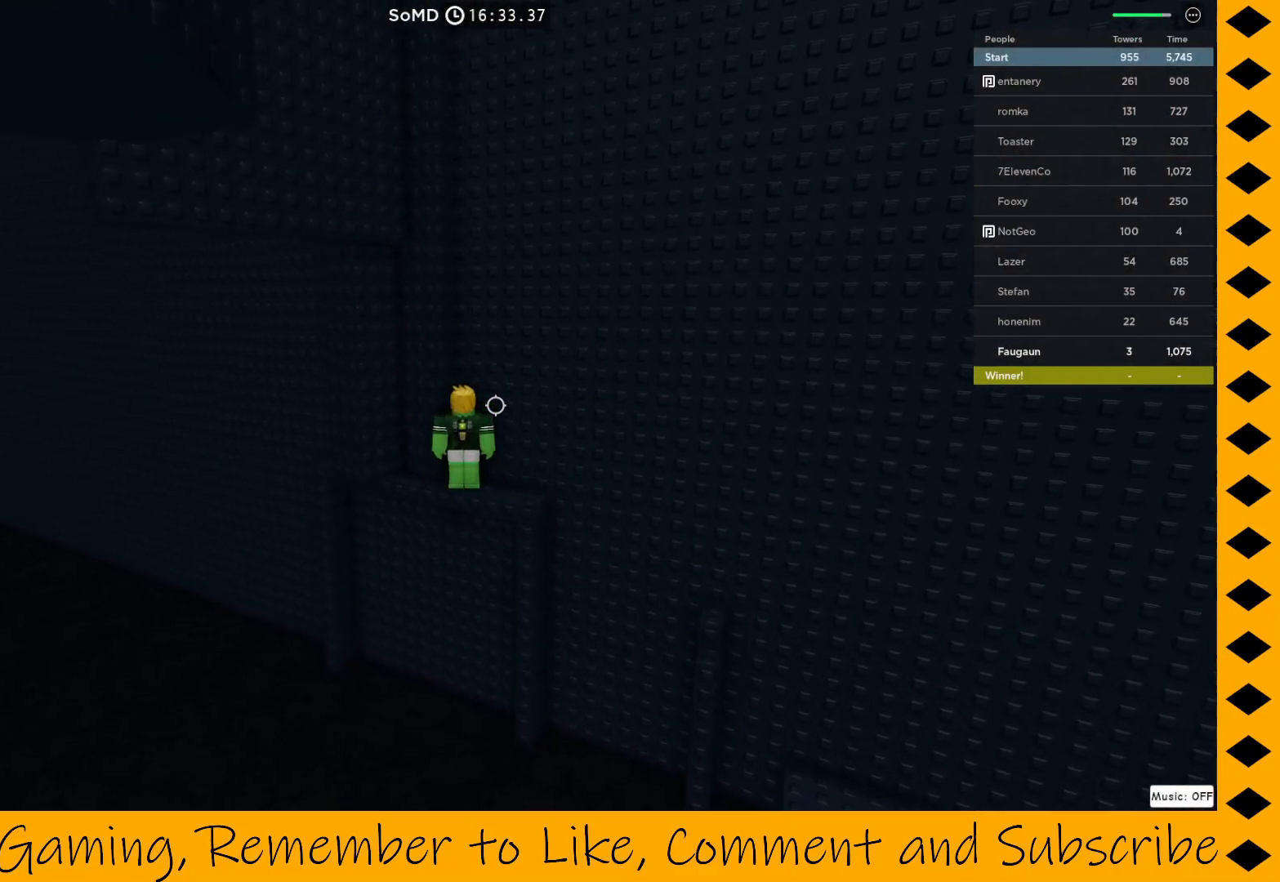
{"keys": ["a", "w"], "mouse": ["right"], "events": [[167, "w", "up"], [400, "w", "down"]]}
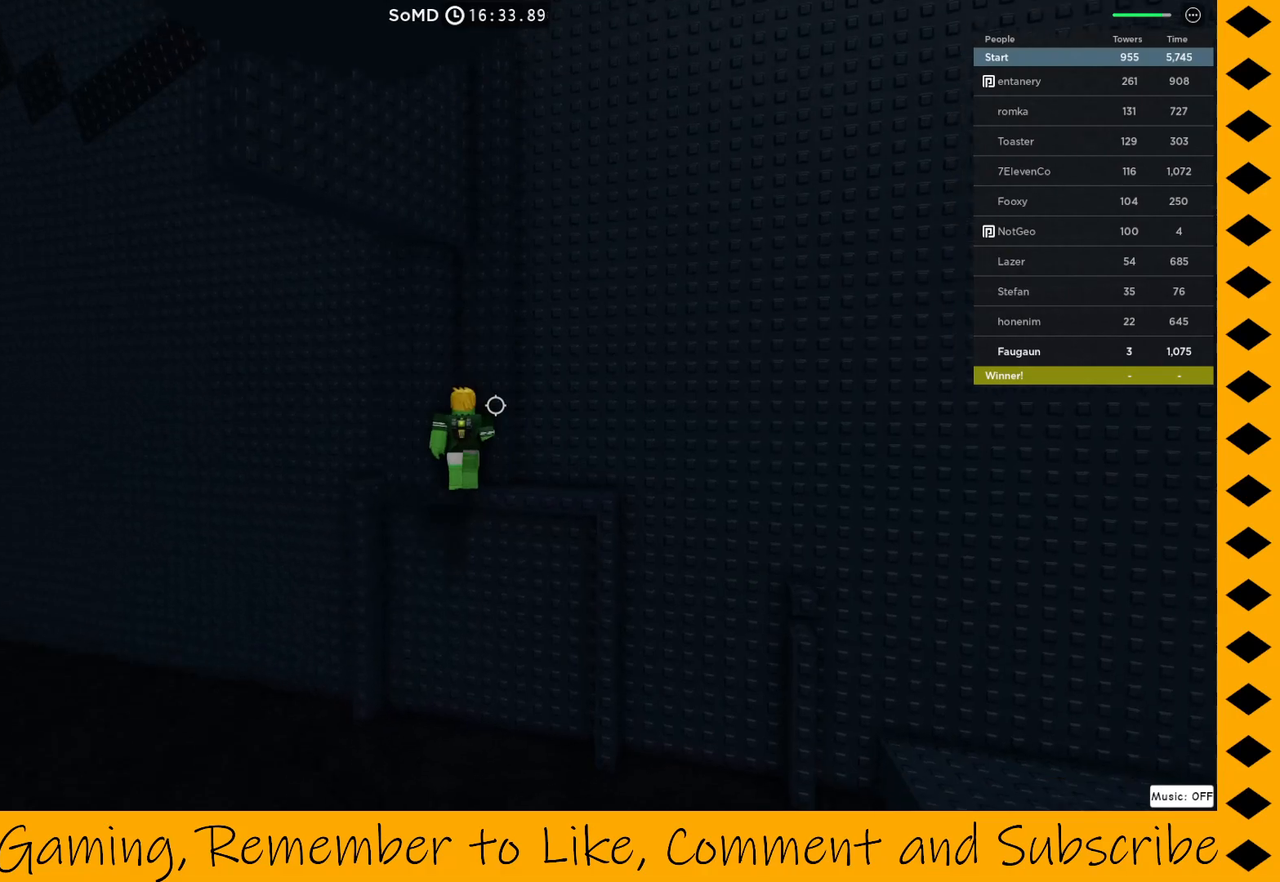
{"keys": [], "mouse": ["right"], "events": [[267, "w", "up"], [317, "a", "up"]]}
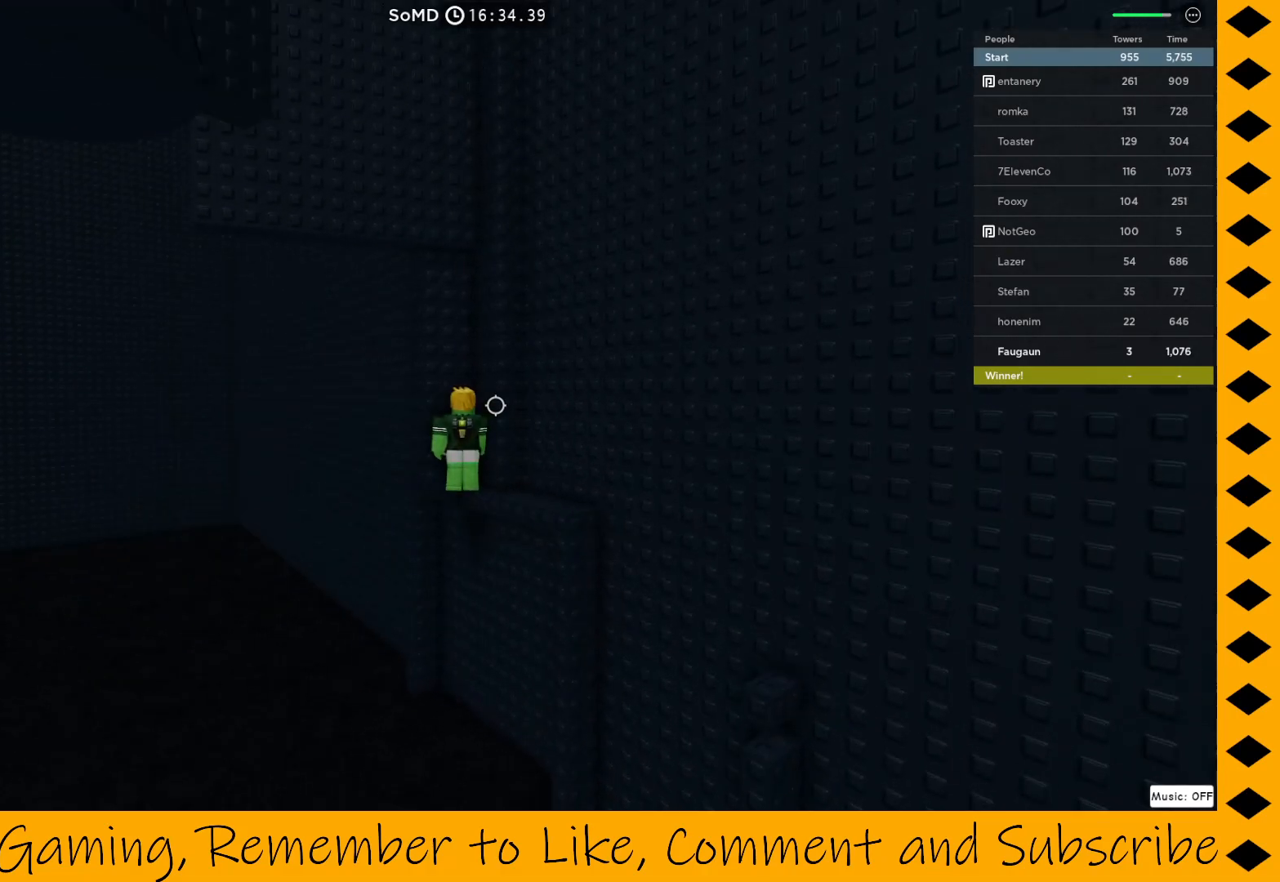
{"keys": [], "mouse": ["right"], "events": [[183, "mouse_right", "up"], [483, "mouse_right", "down"]]}
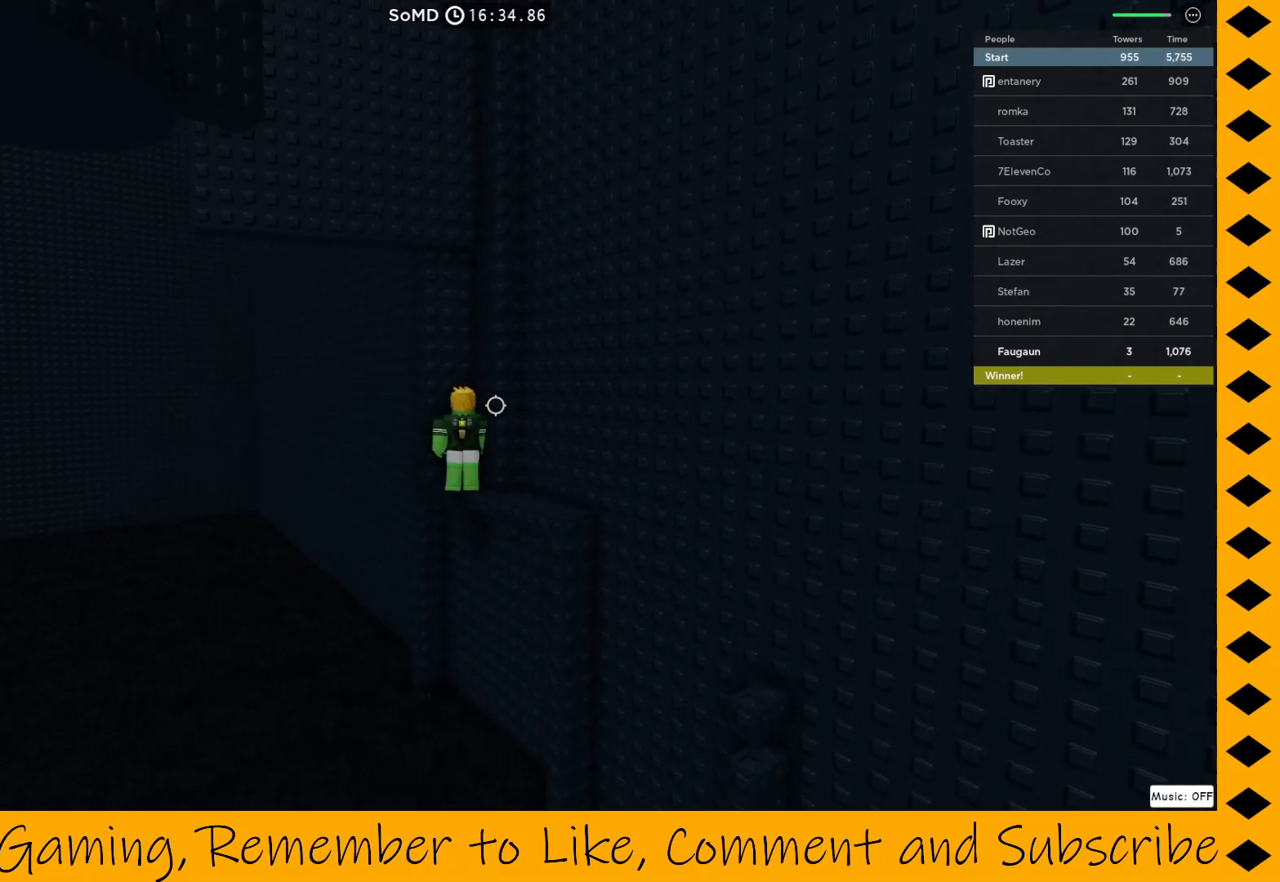
{"keys": [], "mouse": ["right"], "events": []}
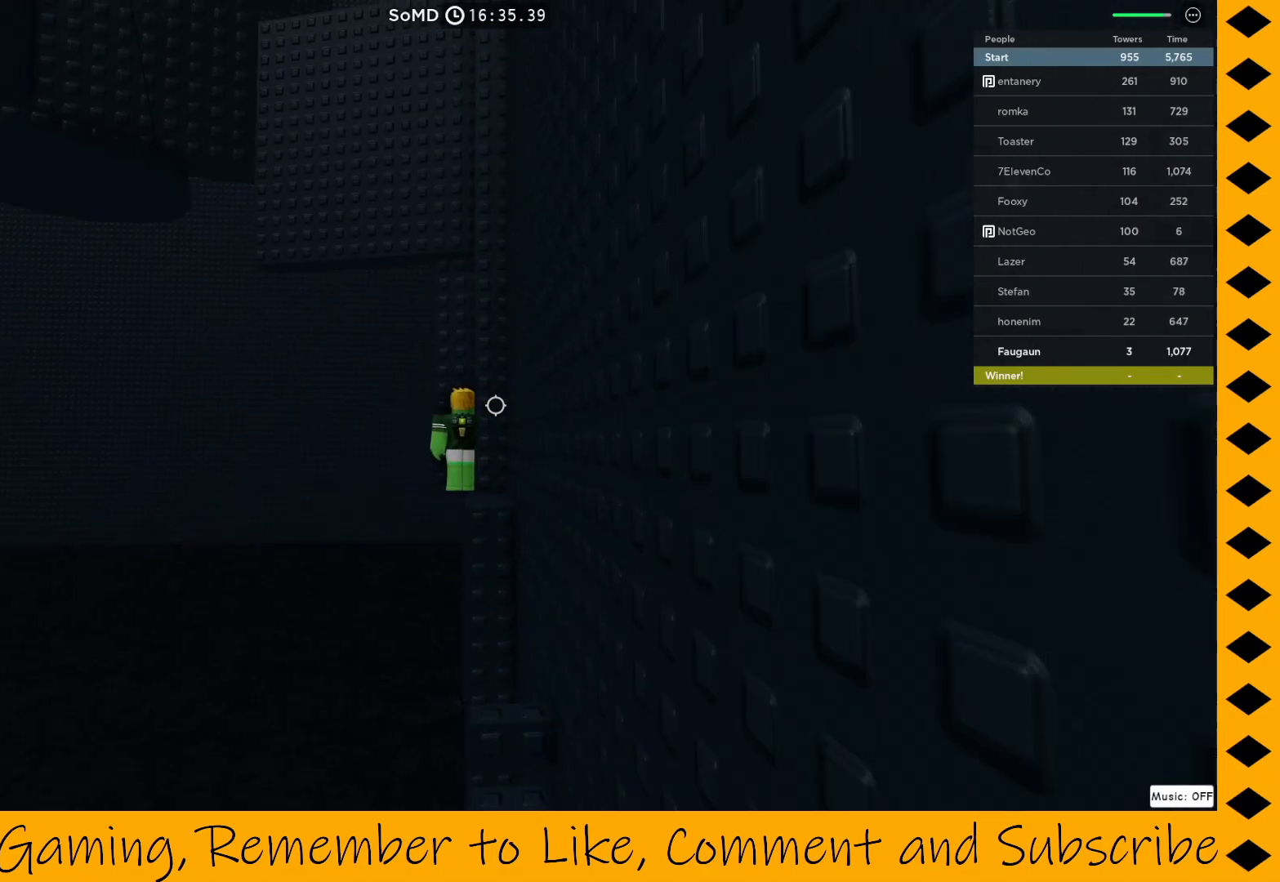
{"keys": ["a", "d", "w"], "mouse": ["right"], "events": [[33, "a", "down"], [133, "space", "down"], [133, "w", "down"], [267, "d", "down"], [267, "space", "up"]]}
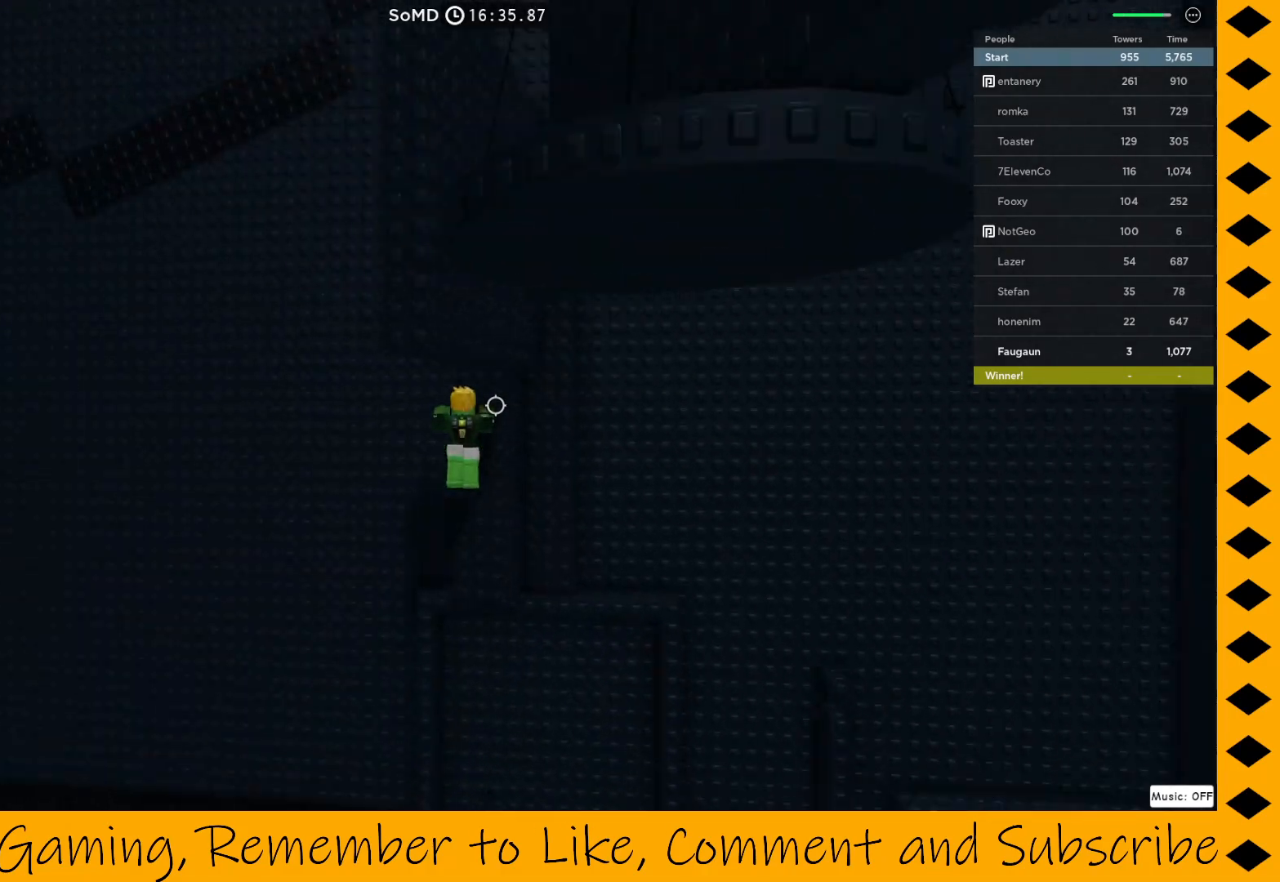
{"keys": ["a", "w"], "mouse": ["right"], "events": [[383, "d", "up"]]}
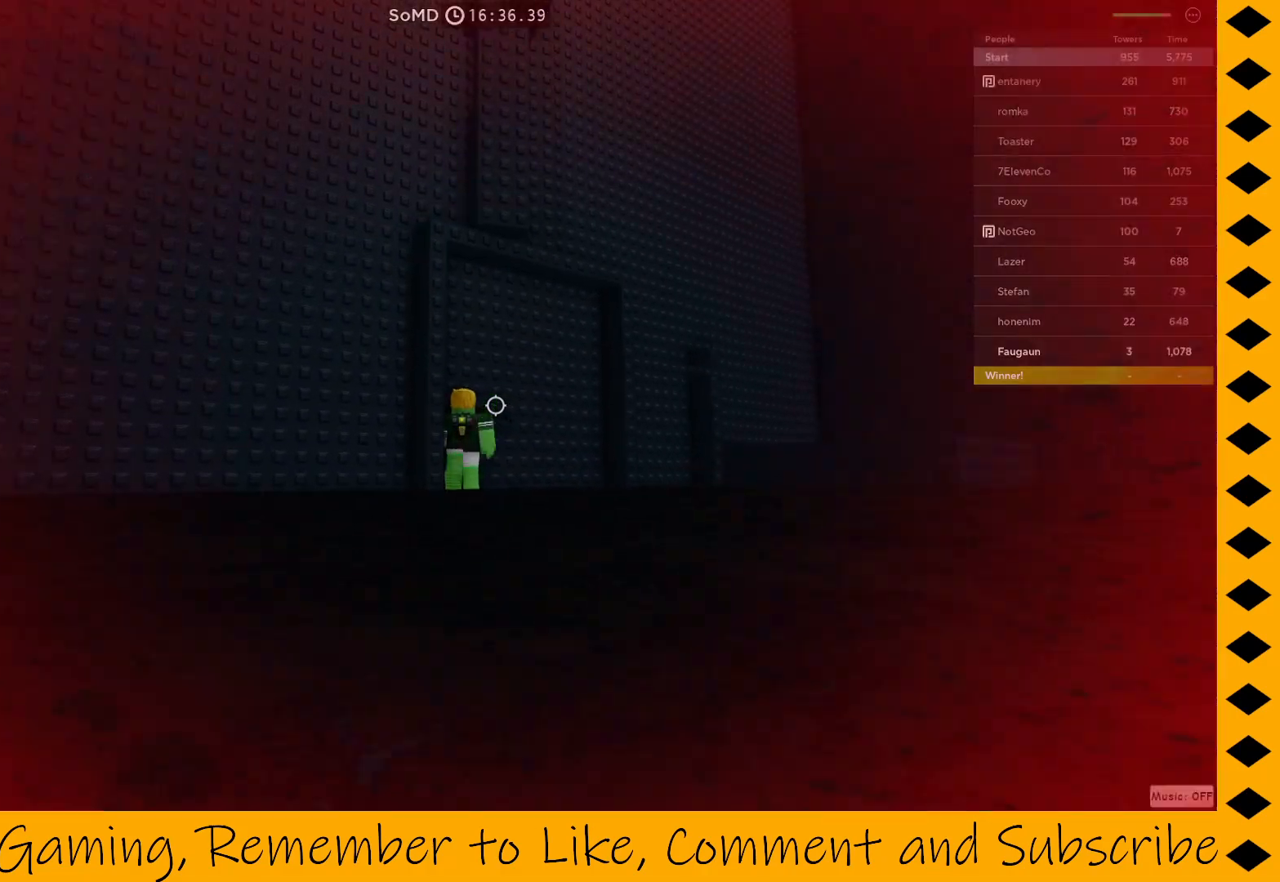
{"keys": ["d", "space"], "mouse": ["right"], "events": [[83, "w", "up"], [300, "space", "down"], [400, "d", "down"], [400, "w", "down"], [450, "a", "up"], [450, "w", "up"]]}
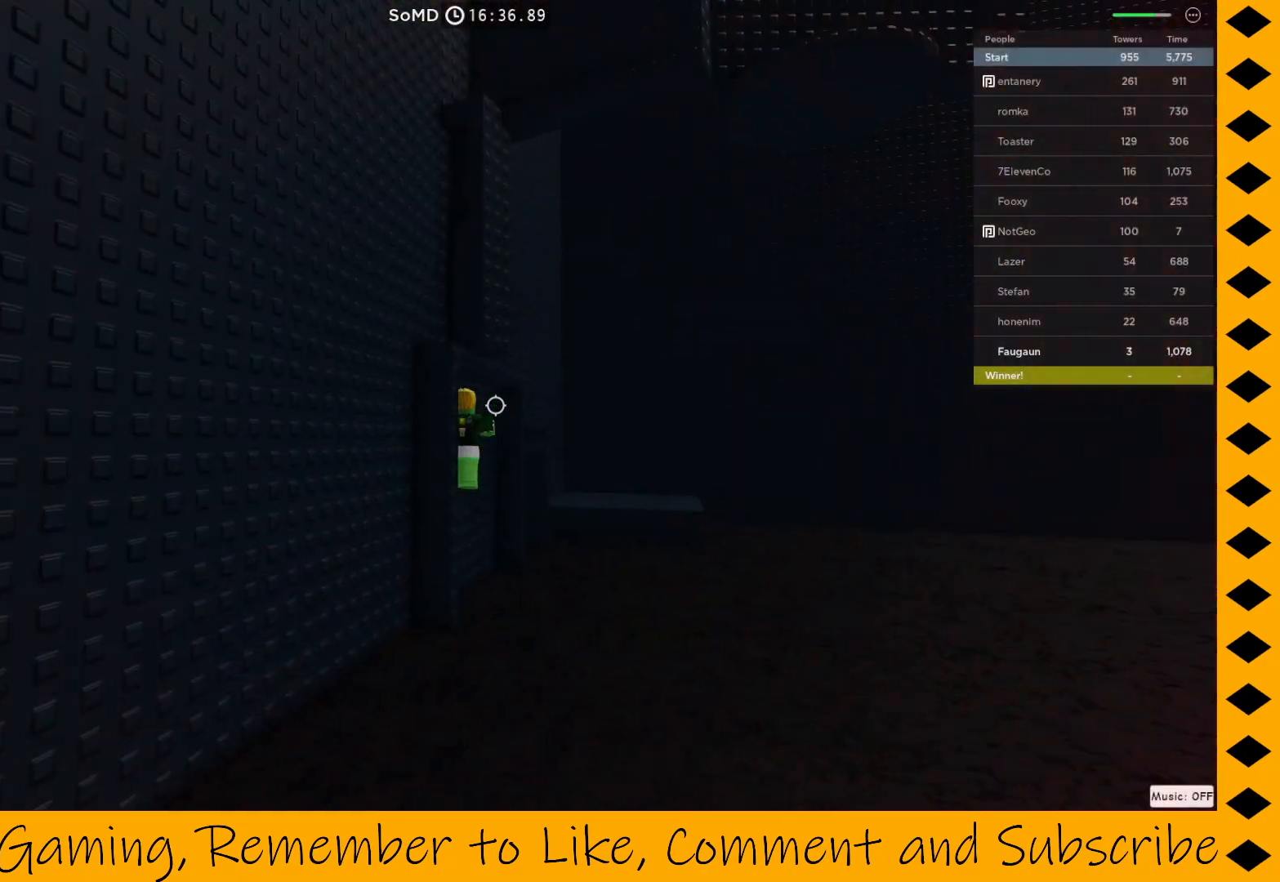
{"keys": ["space", "w"], "mouse": ["right"], "events": [[33, "w", "down"], [450, "d", "up"]]}
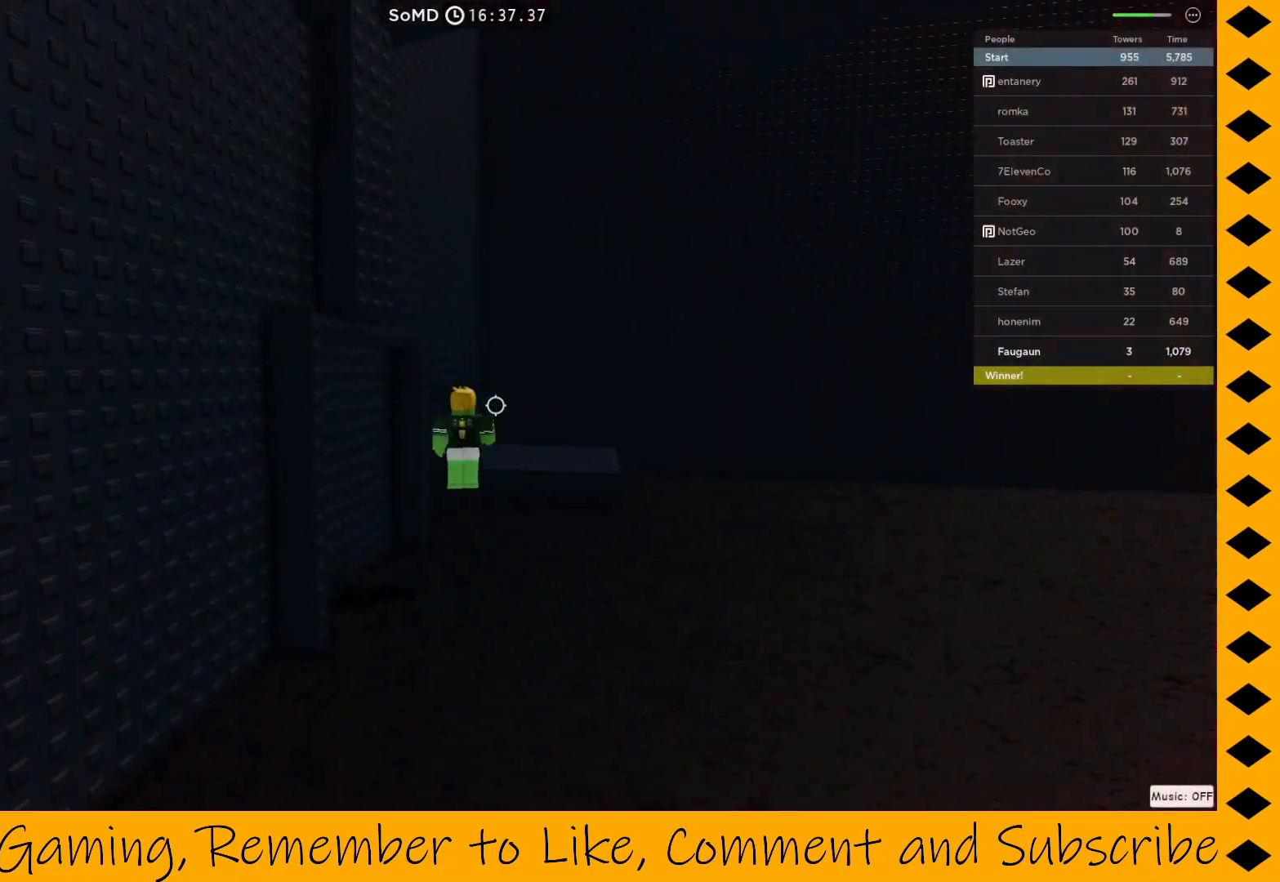
{"keys": ["space", "w"], "mouse": ["right"], "events": []}
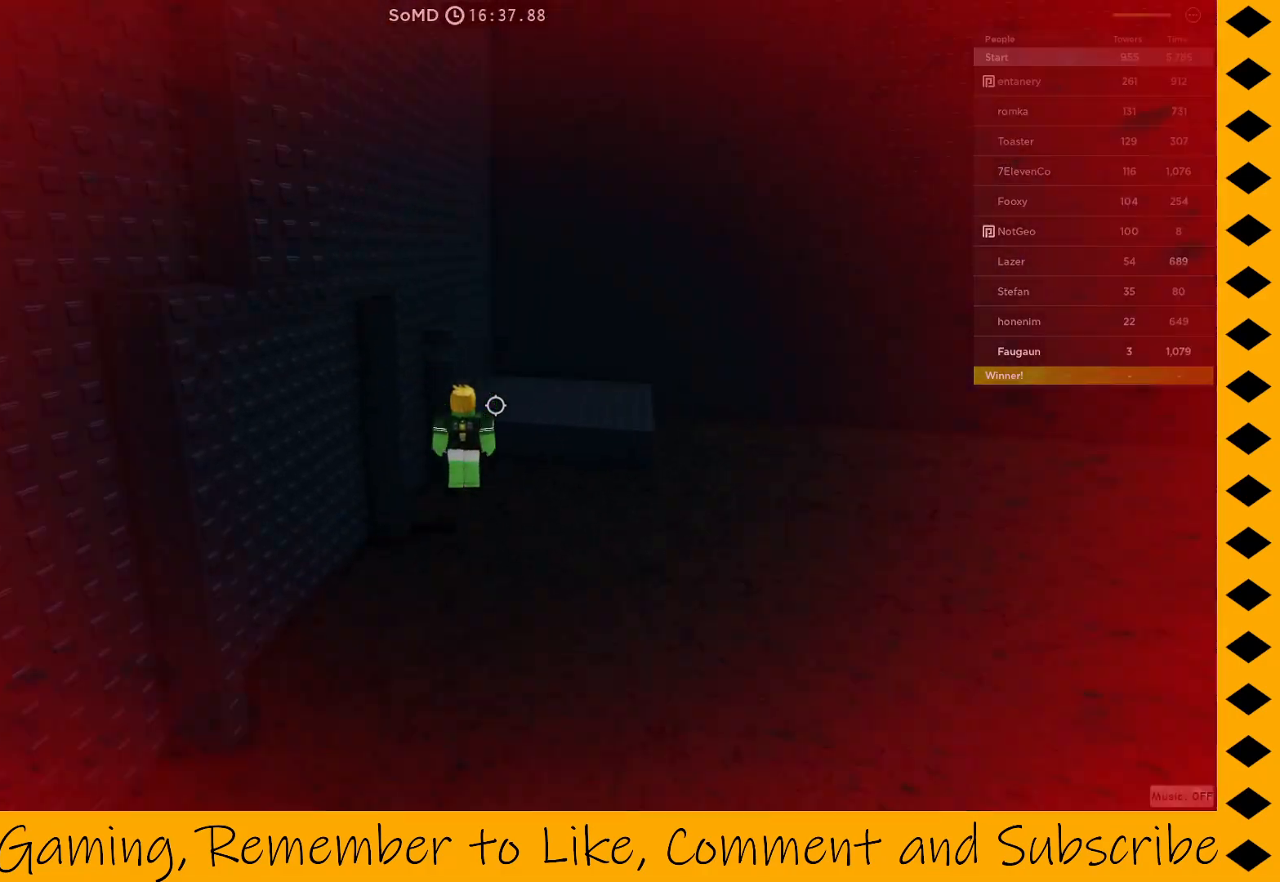
{"keys": ["space", "w"], "mouse": ["right"], "events": []}
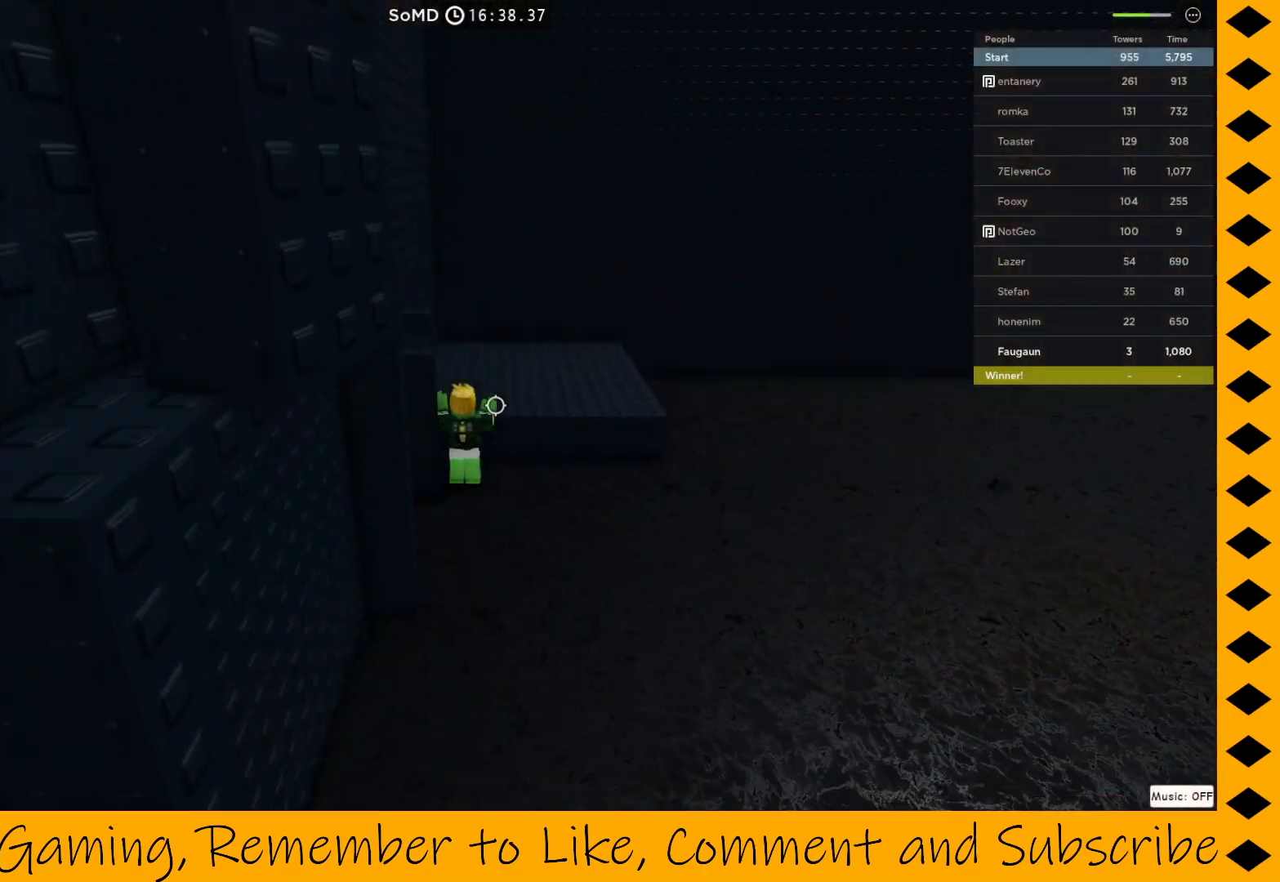
{"keys": ["d", "space", "w"], "mouse": [], "events": [[267, "d", "down"], [467, "mouse_right", "up"]]}
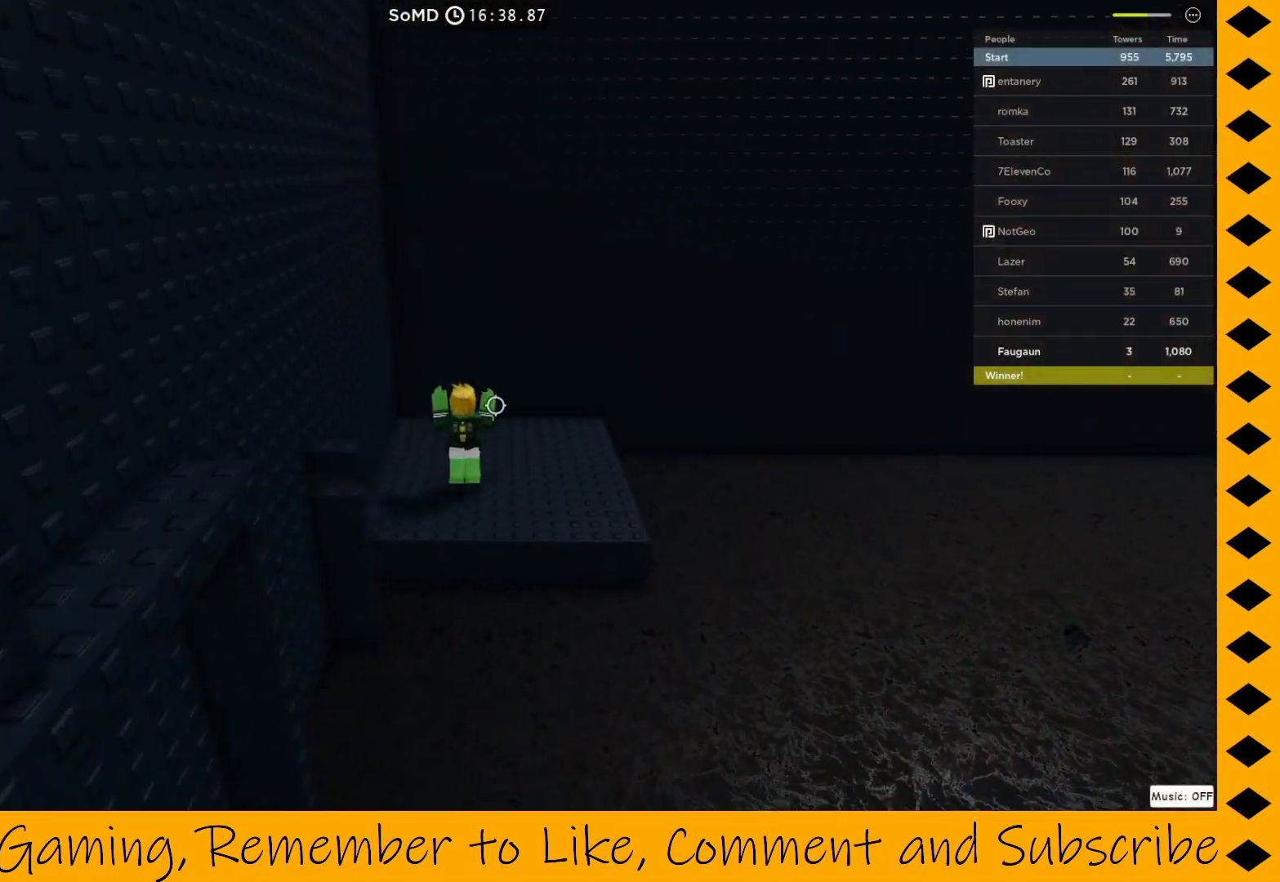
{"keys": ["w"], "mouse": ["right"], "events": [[50, "d", "up"], [50, "space", "up"], [250, "w", "up"], [383, "mouse_right", "down"], [417, "w", "down"]]}
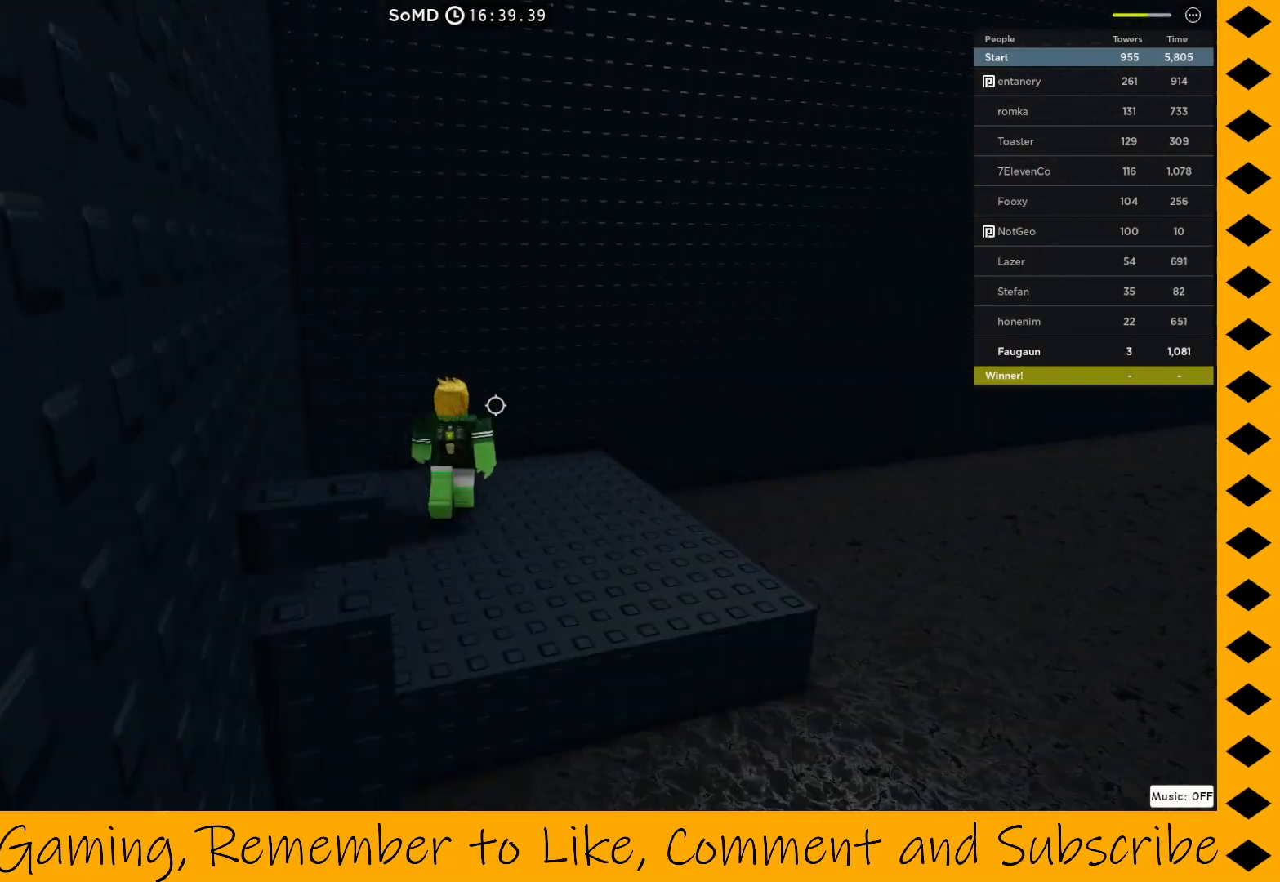
{"keys": [], "mouse": ["right"]}
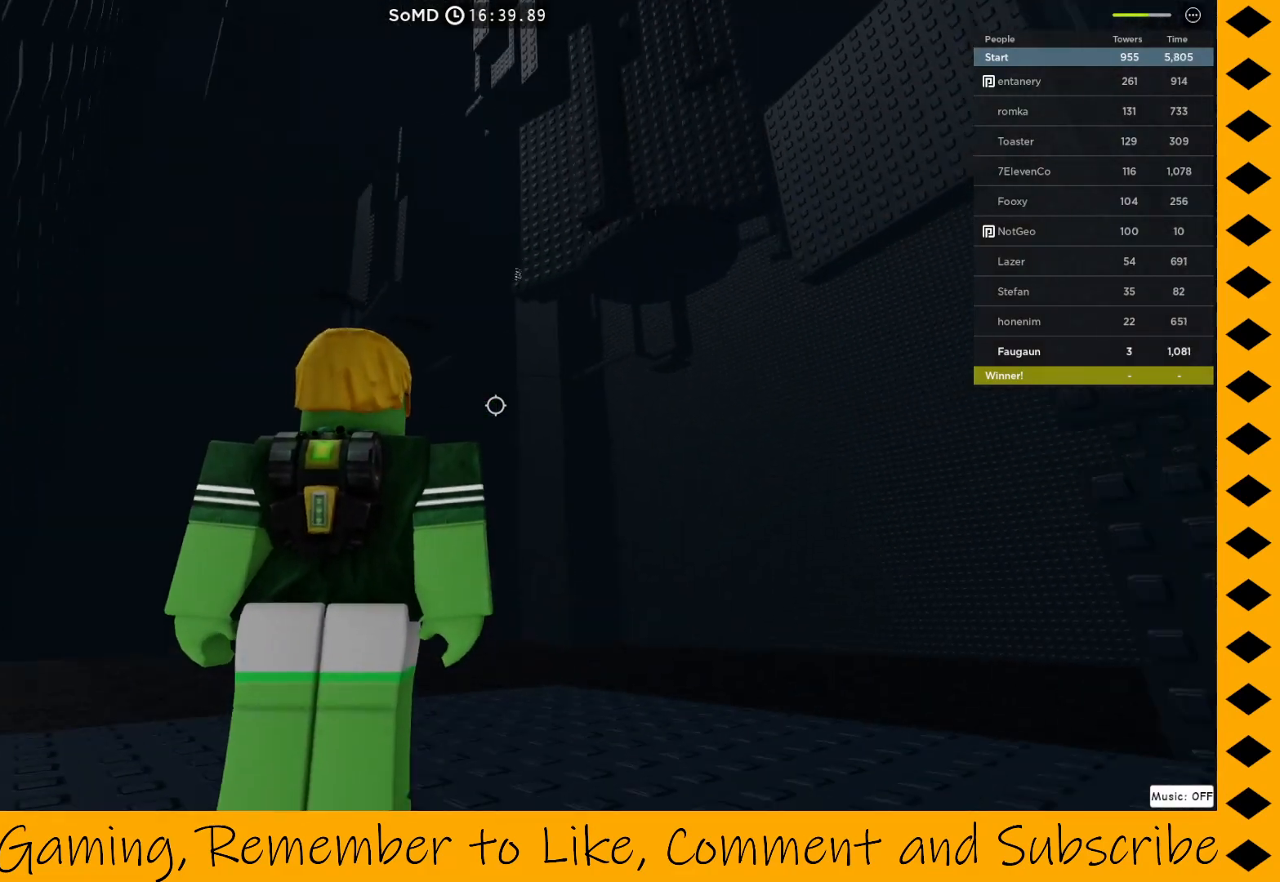
{"keys": [], "mouse": ["right"]}
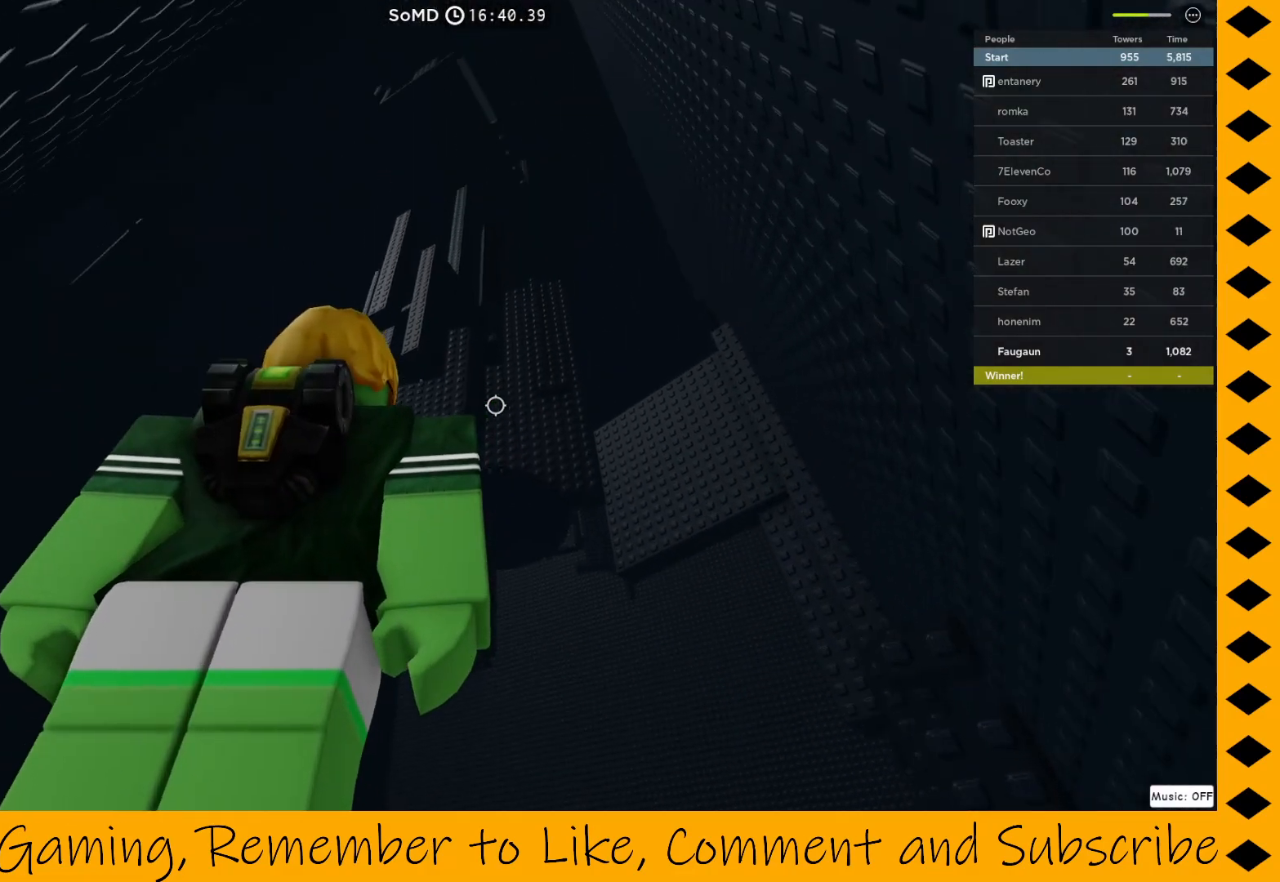
{"keys": [], "mouse": [], "events": [[433, "mouse_right", "up"]]}